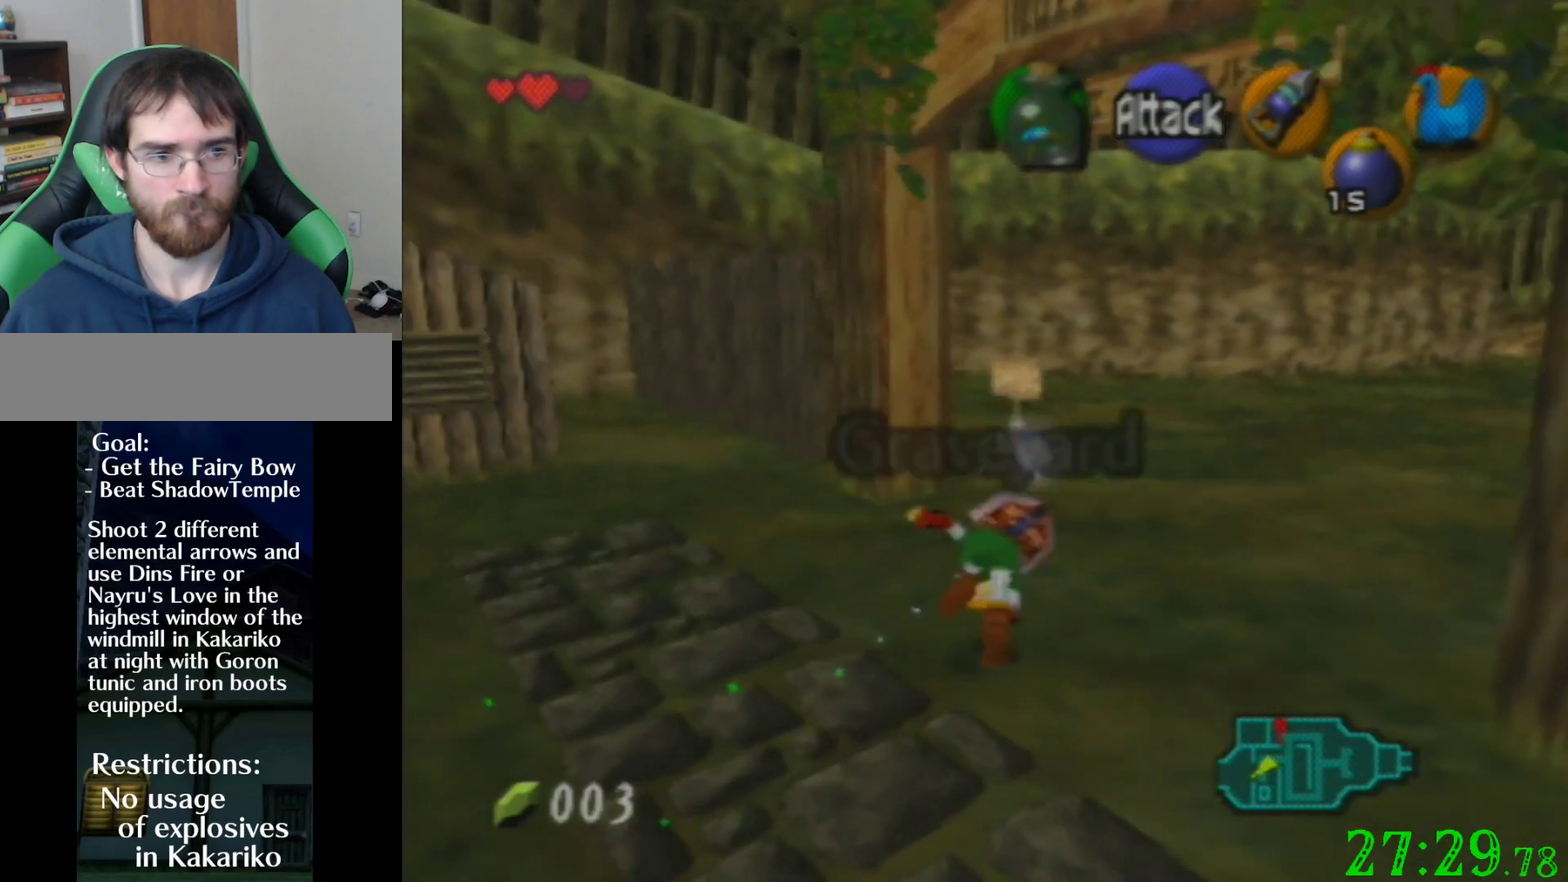
Gameplay with a controller (Nintendo layout); each line is a JSON object with the inputs held at the frame after it. "events" lists button and stick changes between this image and that frame as [ms after this image, input, new state], when the widget could be followed in between. Not read: L3 R3.
{"buttons": [], "left_stick": "up", "events": []}
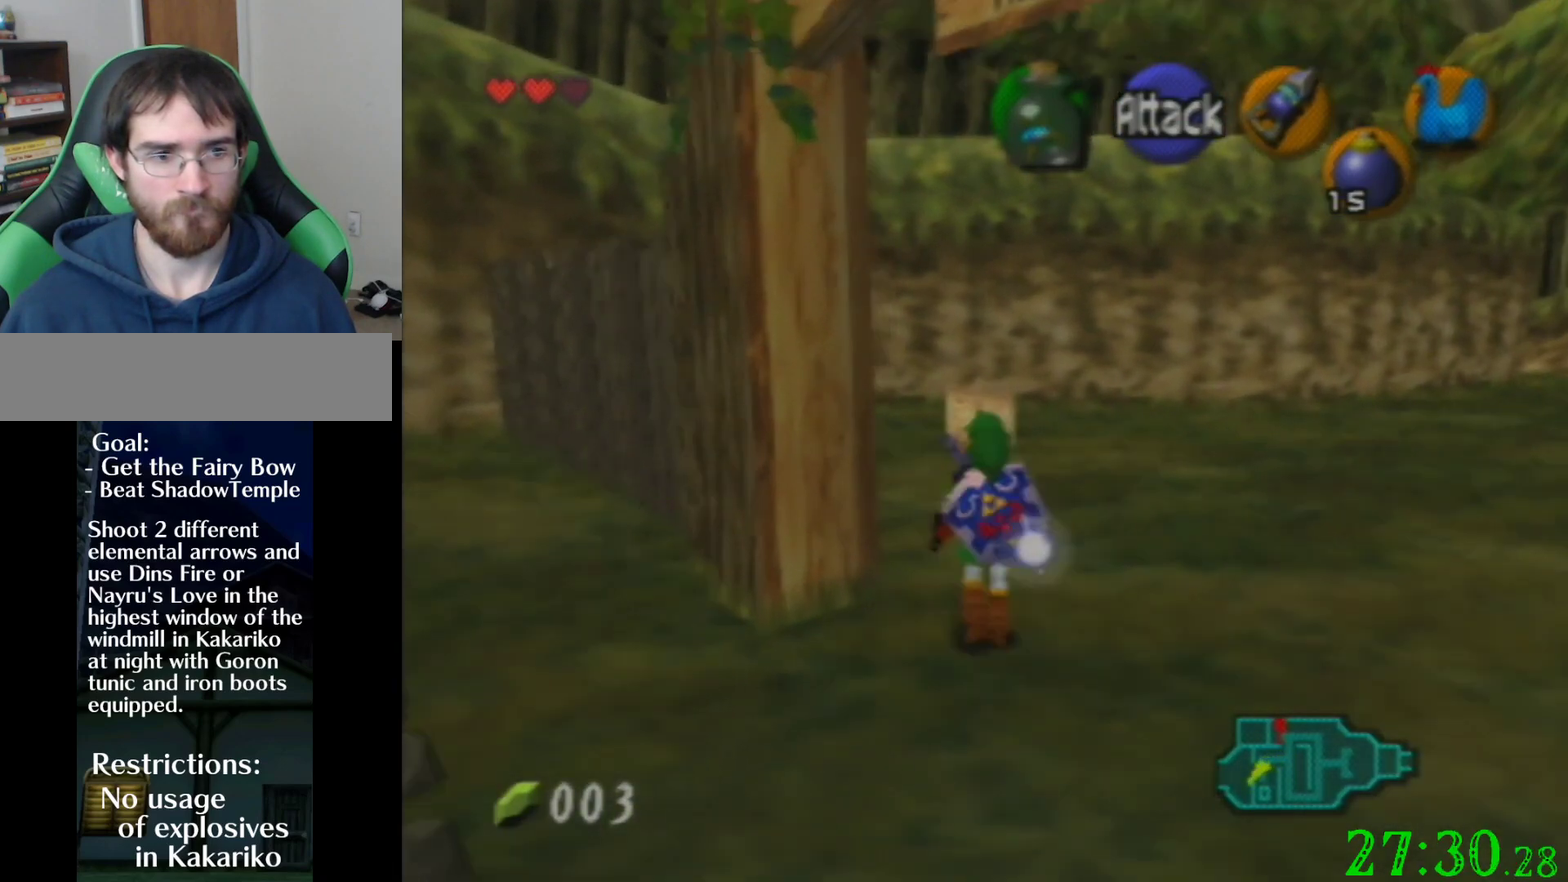
{"buttons": [], "left_stick": "up", "events": []}
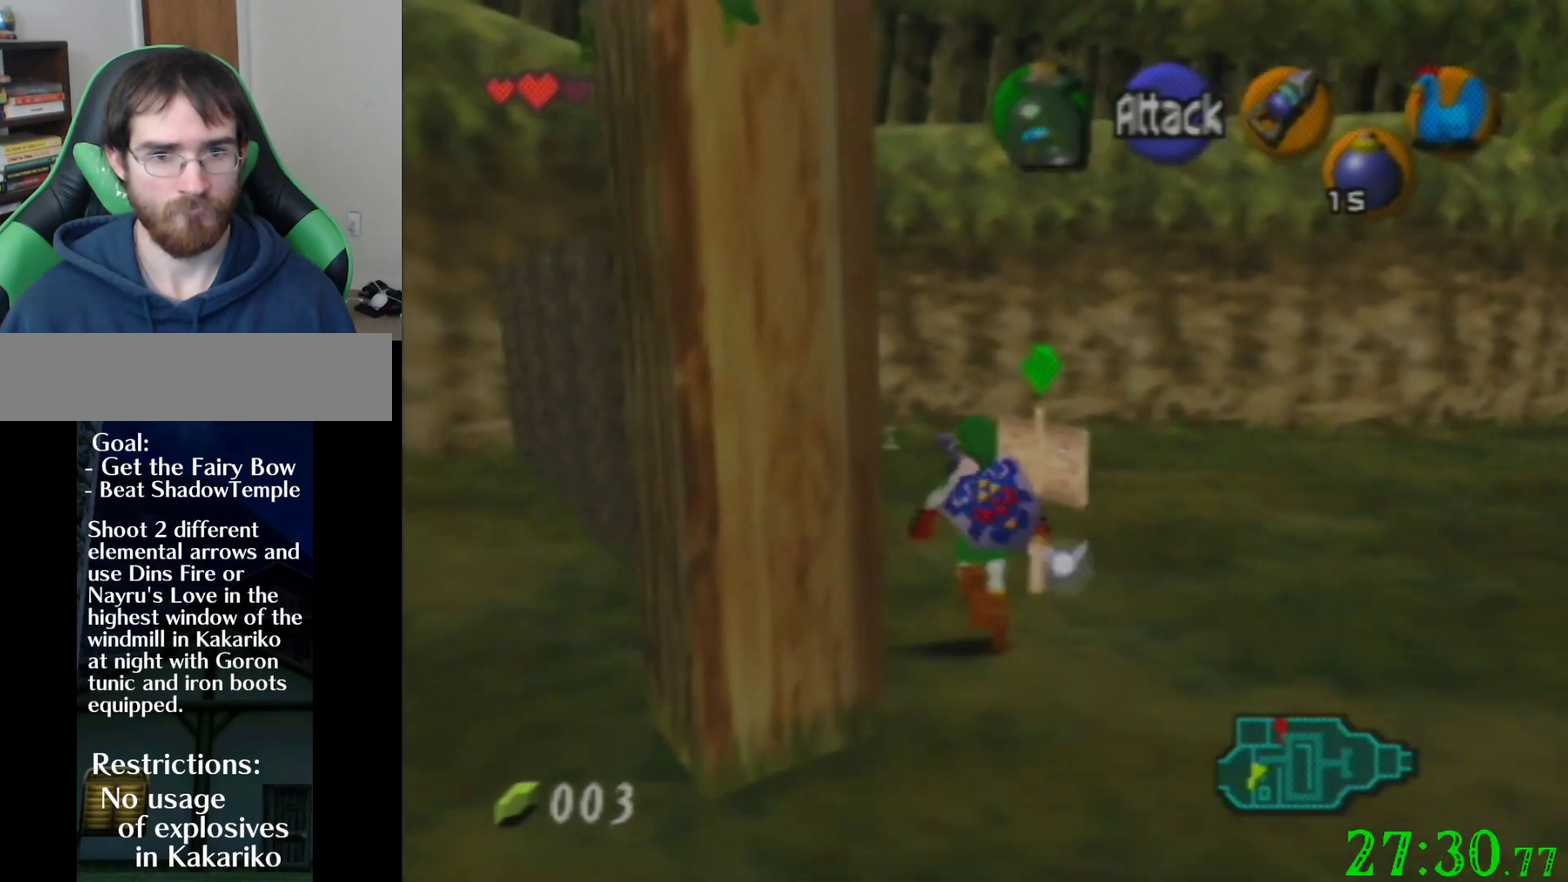
{"buttons": [], "left_stick": "up-left", "events": [[100, "DPAD_DOWN", "down"], [234, "DPAD_DOWN", "up"], [467, "left_stick", "up-left"]]}
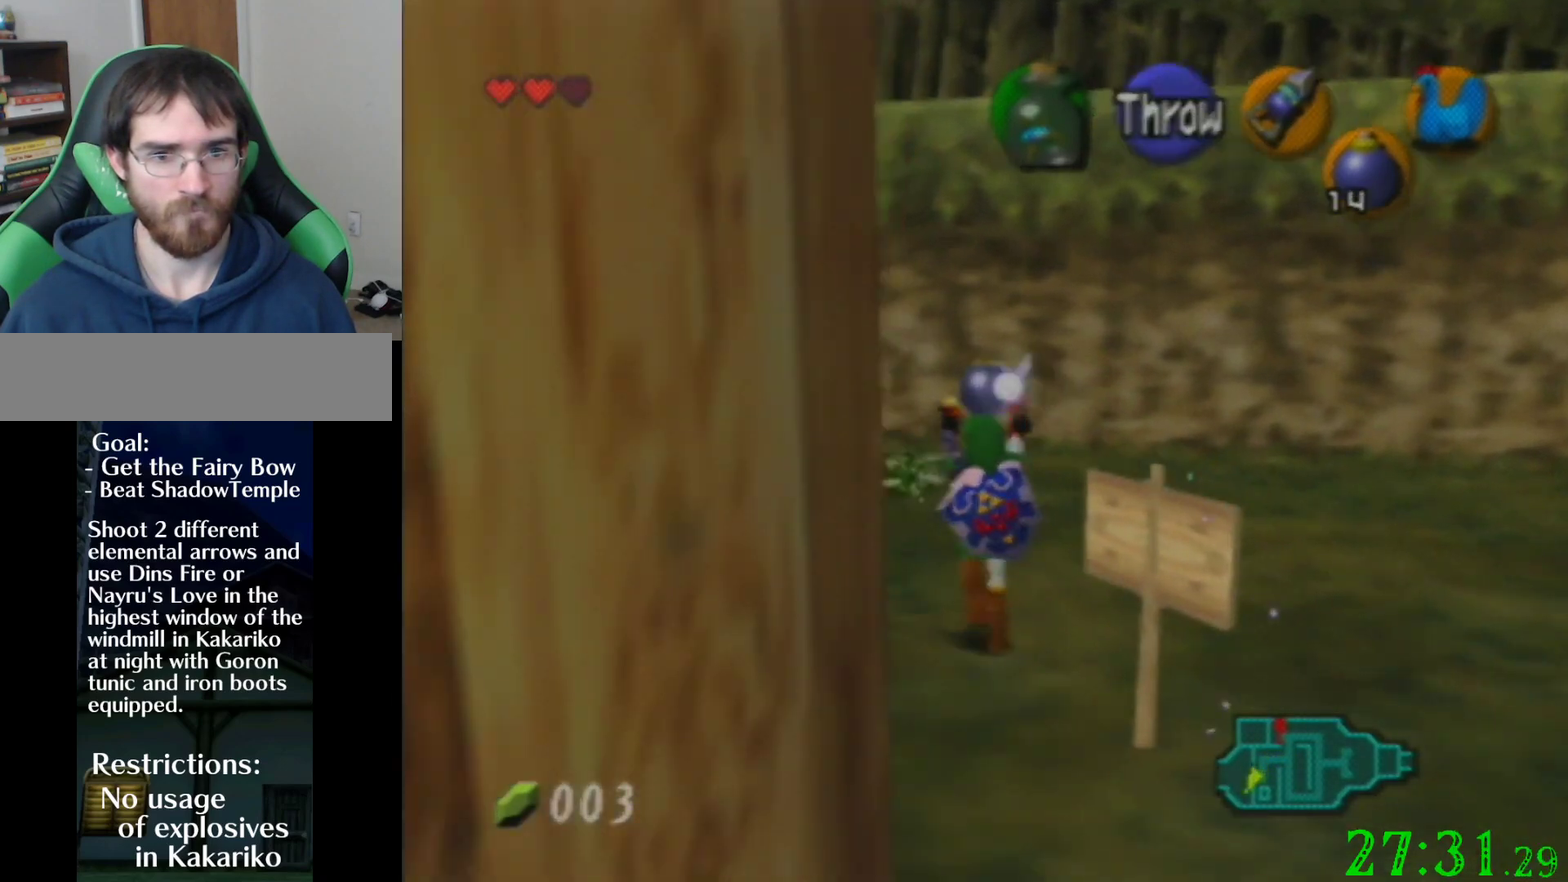
{"buttons": [], "left_stick": "up-left", "events": []}
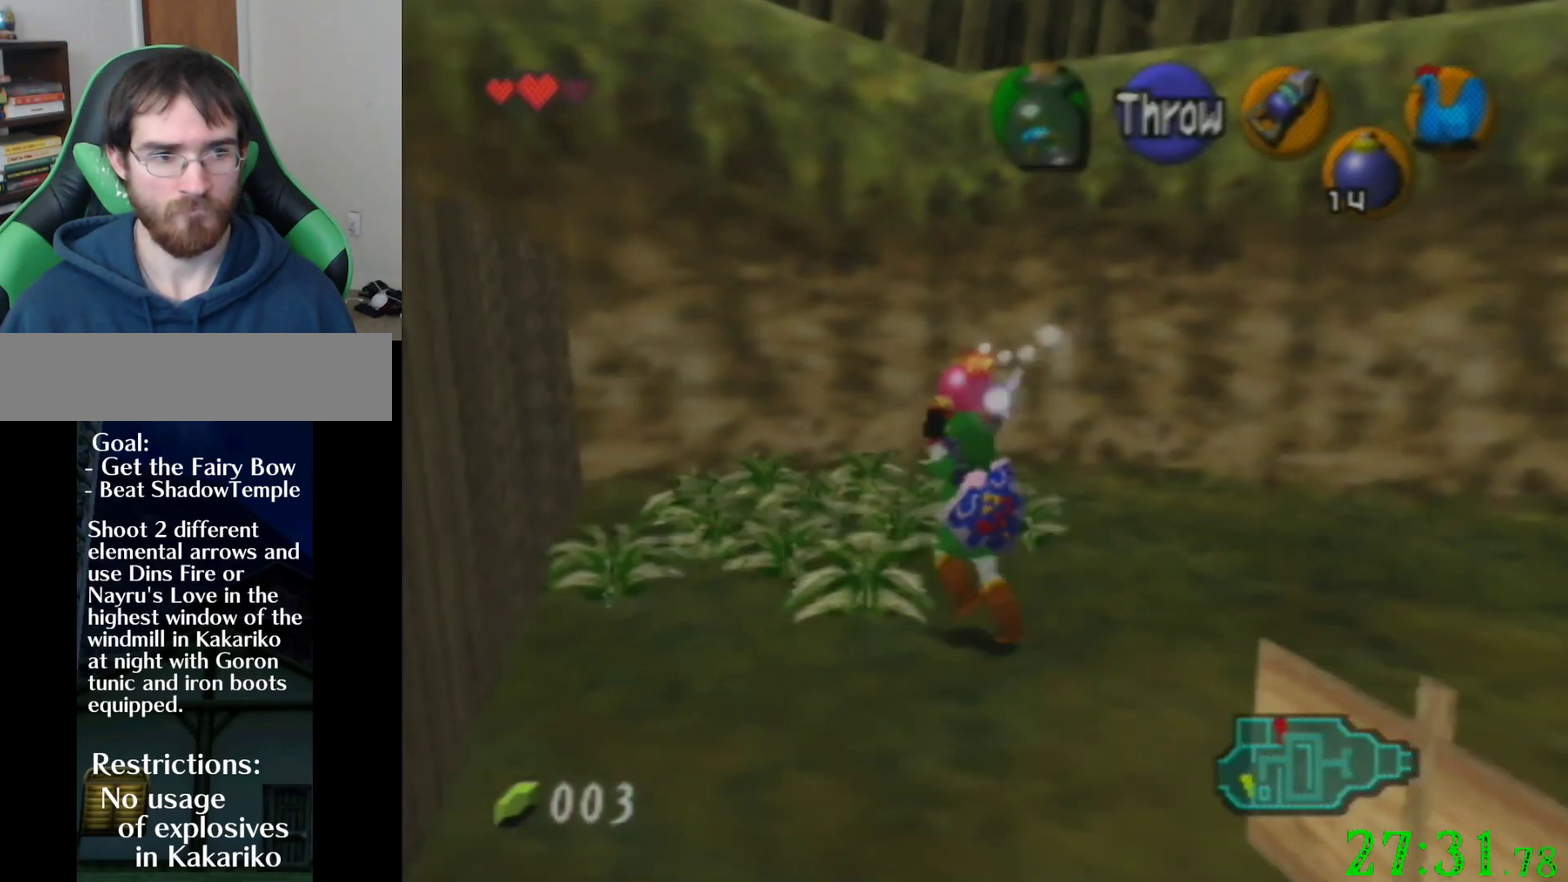
{"buttons": [], "left_stick": "up", "events": [[367, "left_stick", "up"]]}
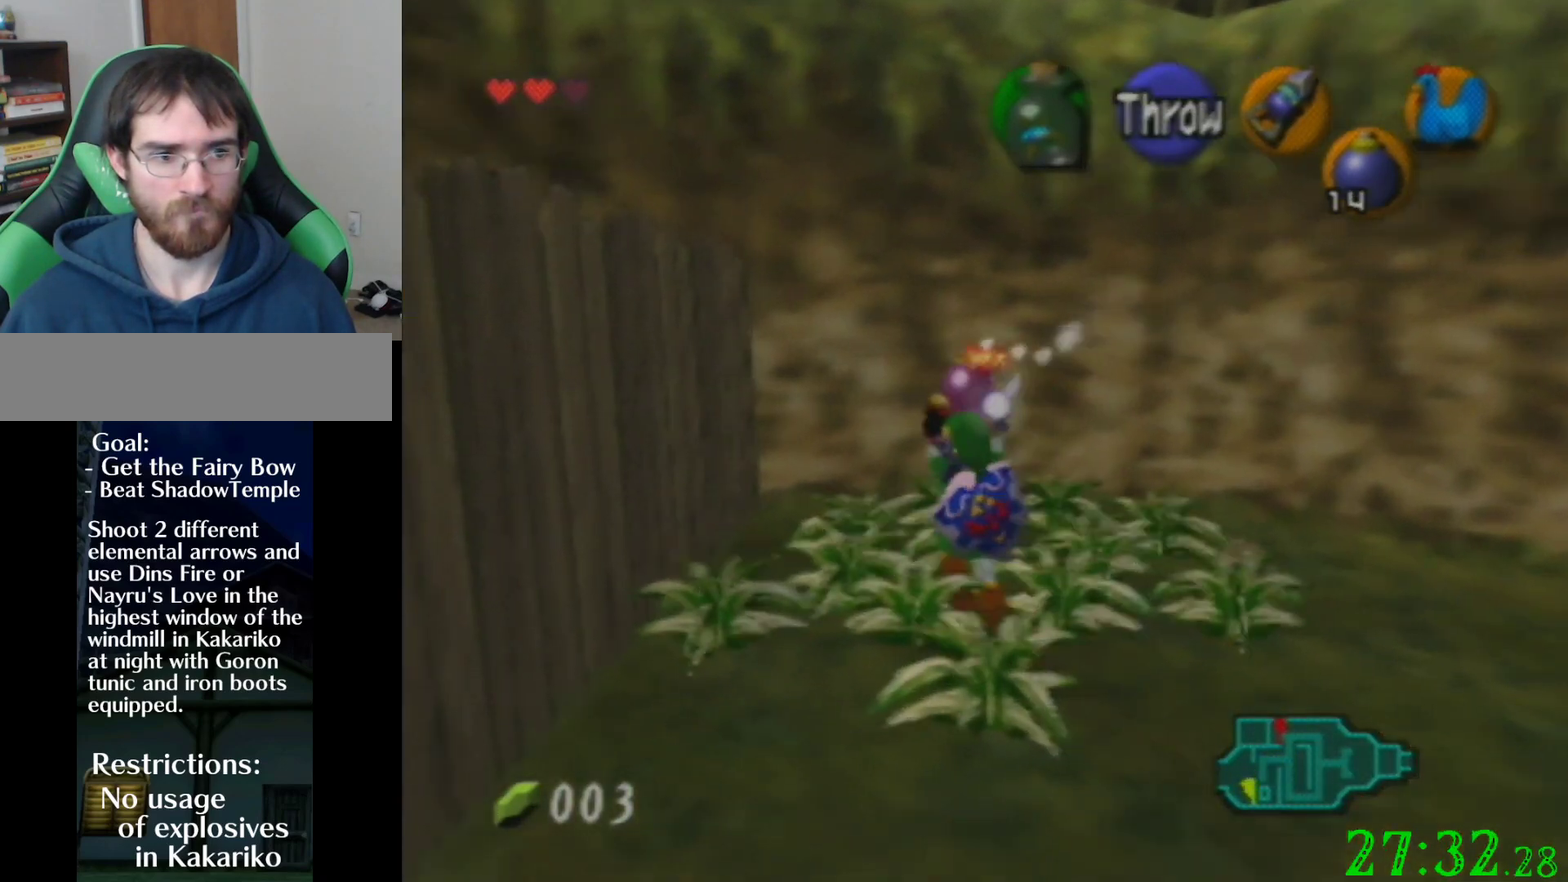
{"buttons": [], "left_stick": "center", "events": [[33, "left_stick", "center"]]}
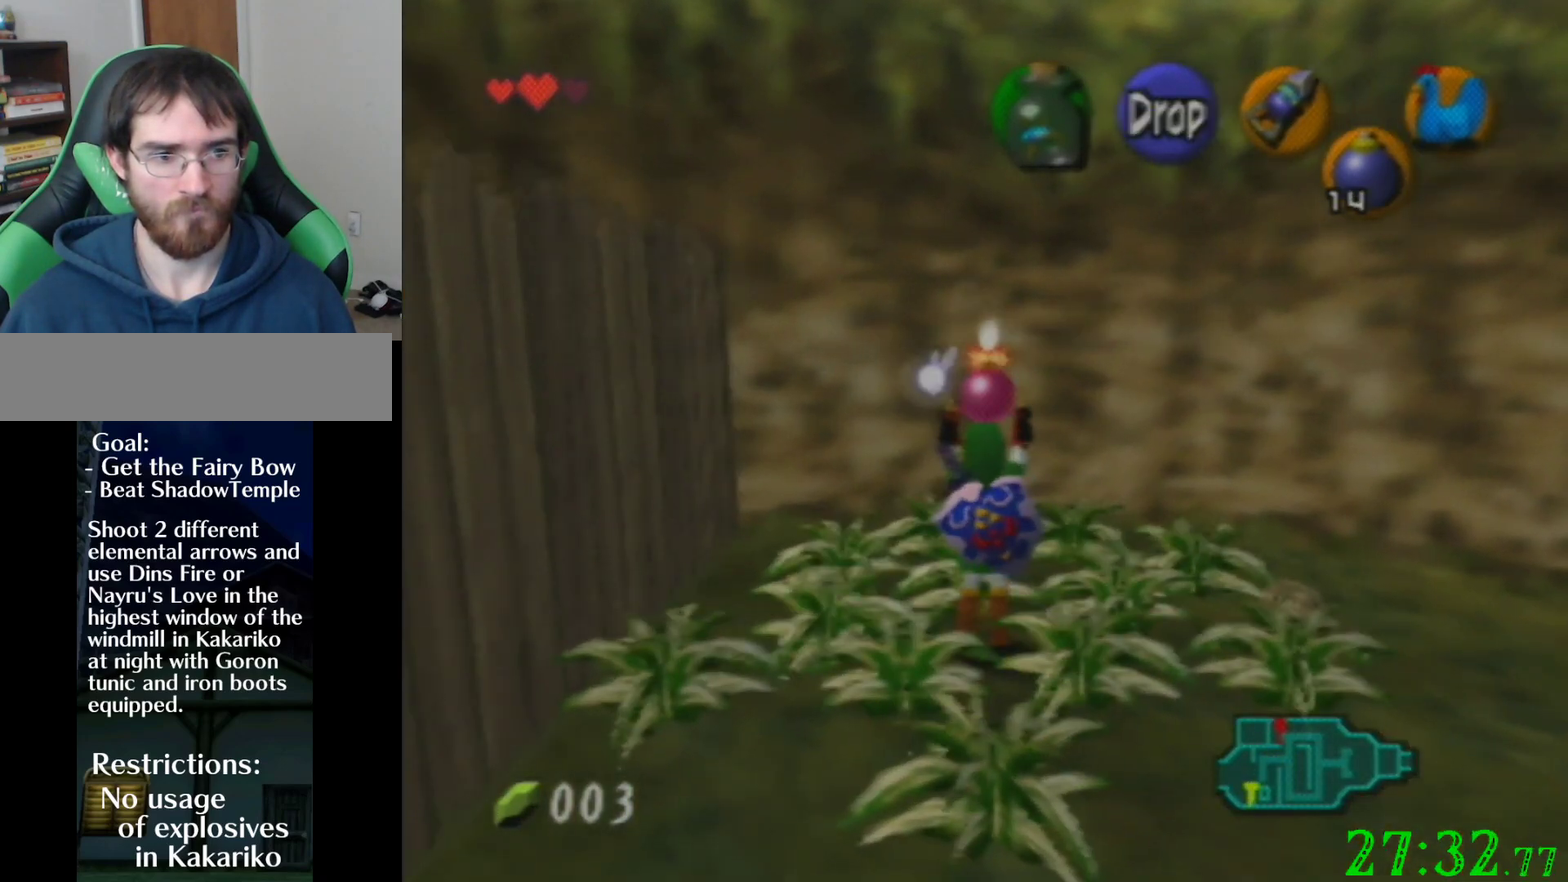
{"buttons": [], "left_stick": "down", "events": [[134, "left_stick", "down"]]}
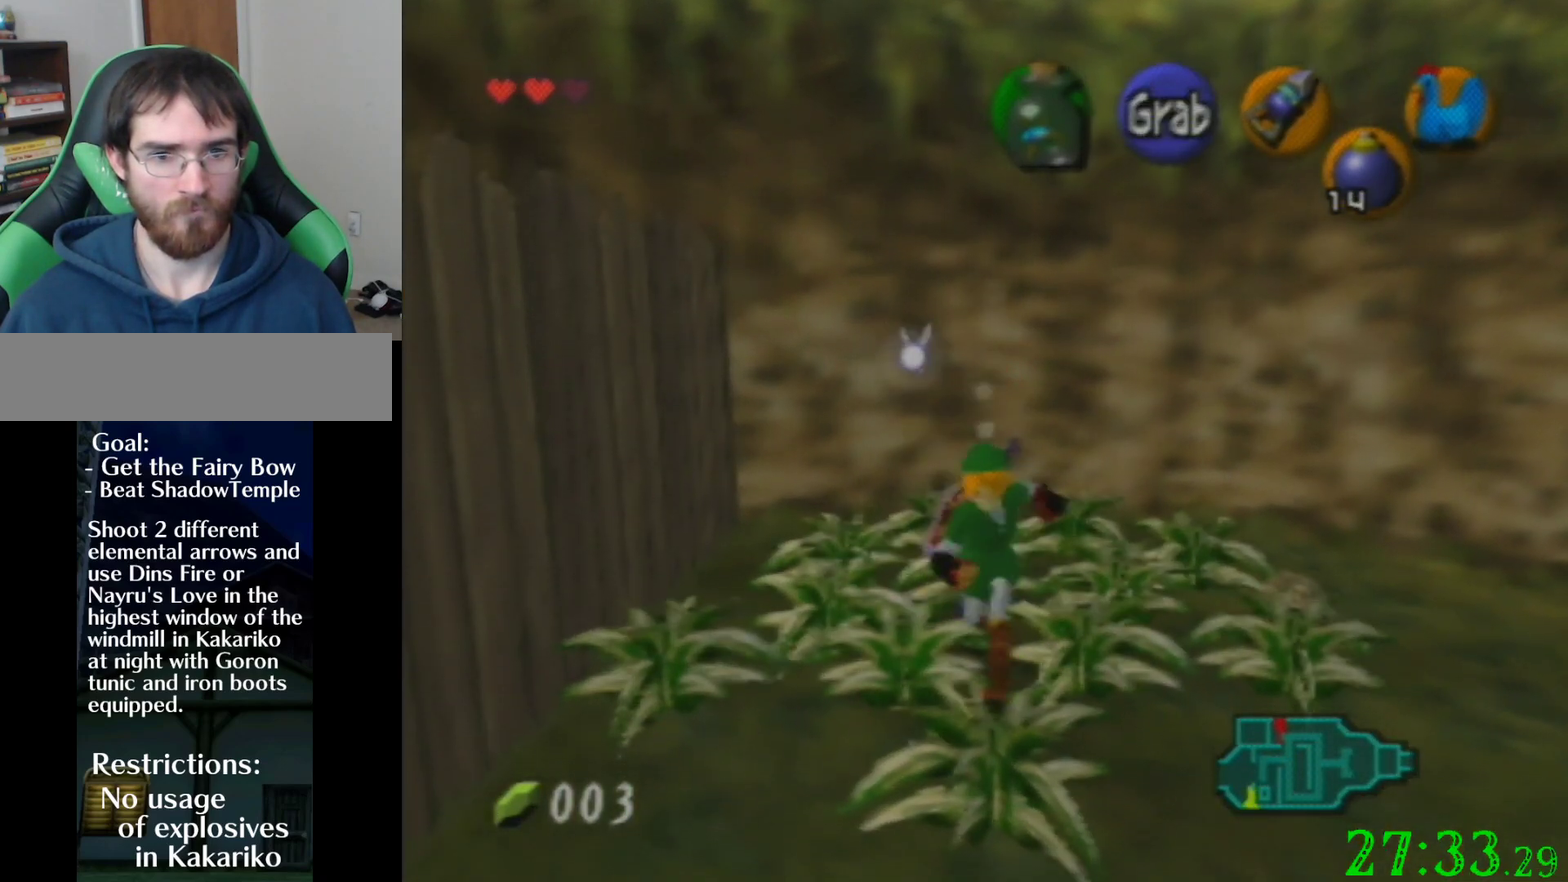
{"buttons": [], "left_stick": "down-right", "events": [[267, "left_stick", "down-right"]]}
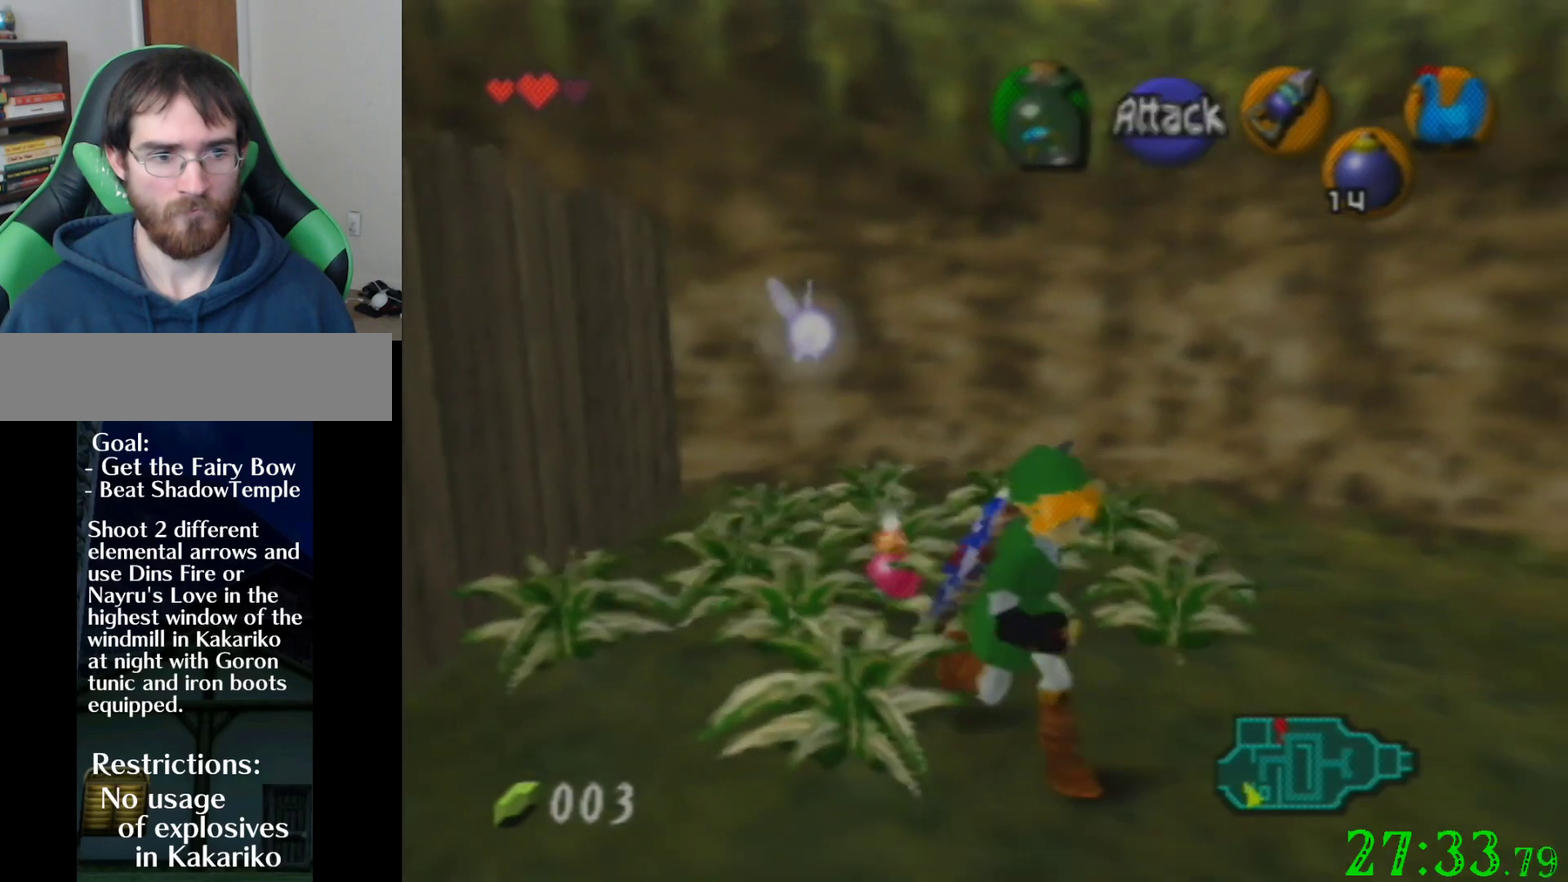
{"buttons": [], "left_stick": "center", "events": [[100, "left_stick", "center"]]}
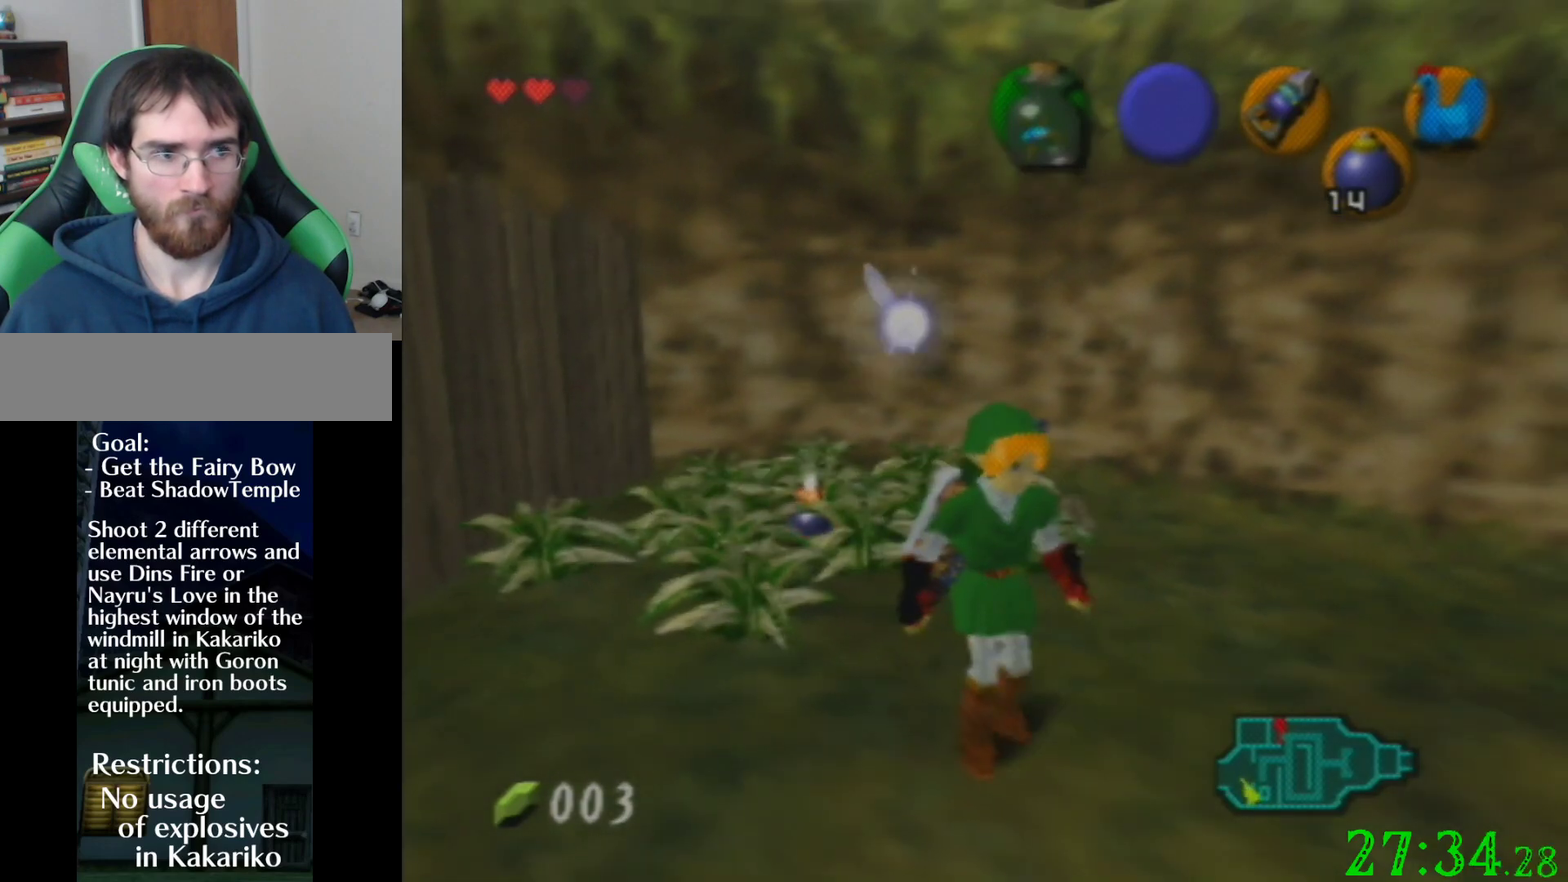
{"buttons": [], "left_stick": "center", "events": []}
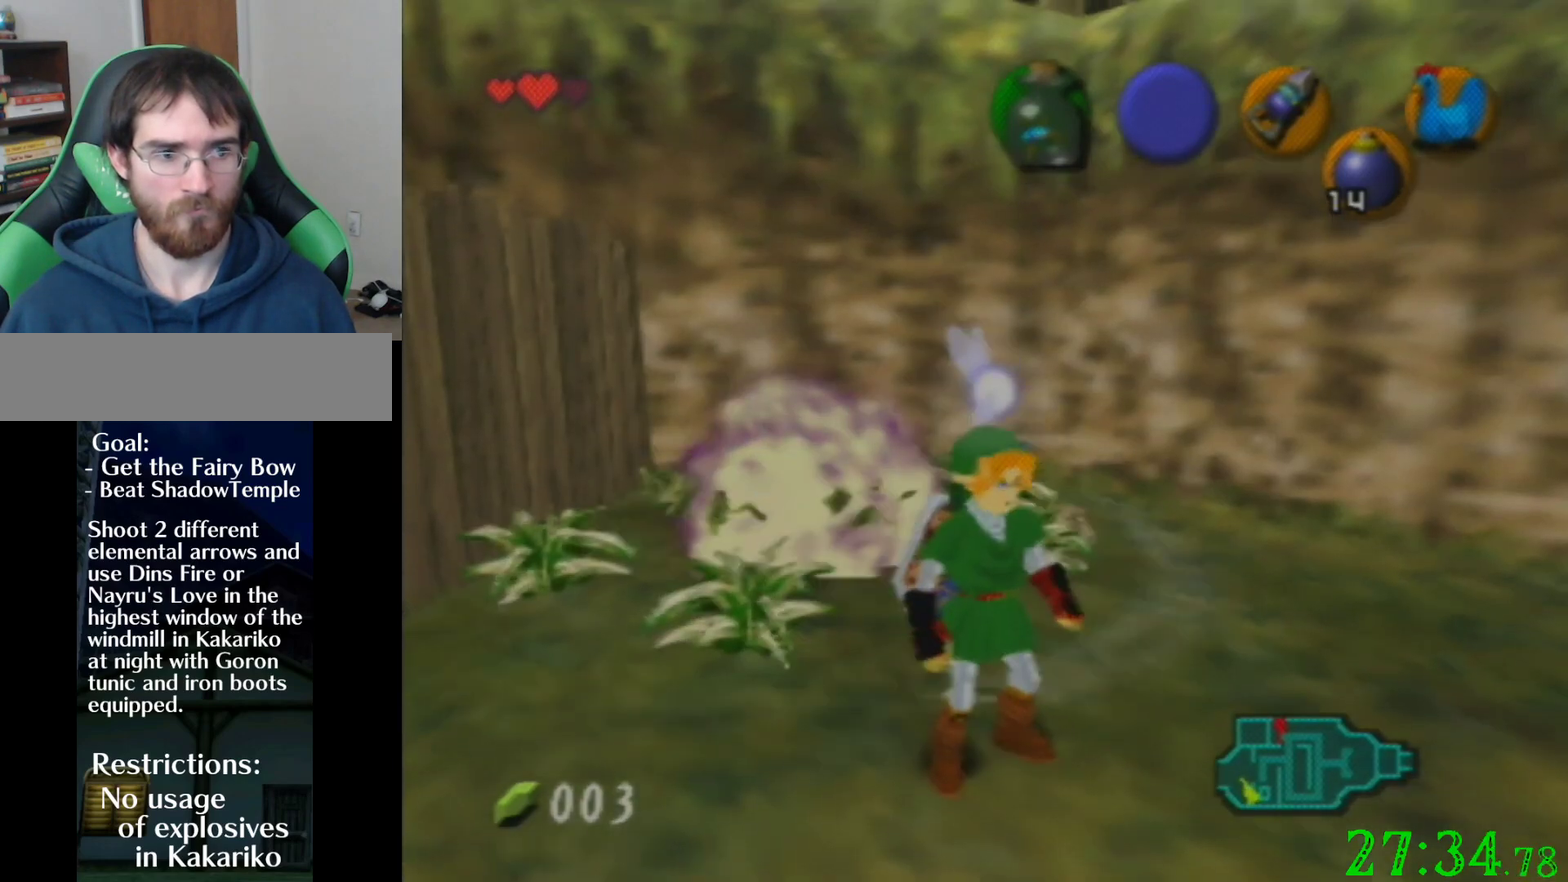
{"buttons": [], "left_stick": "center", "events": []}
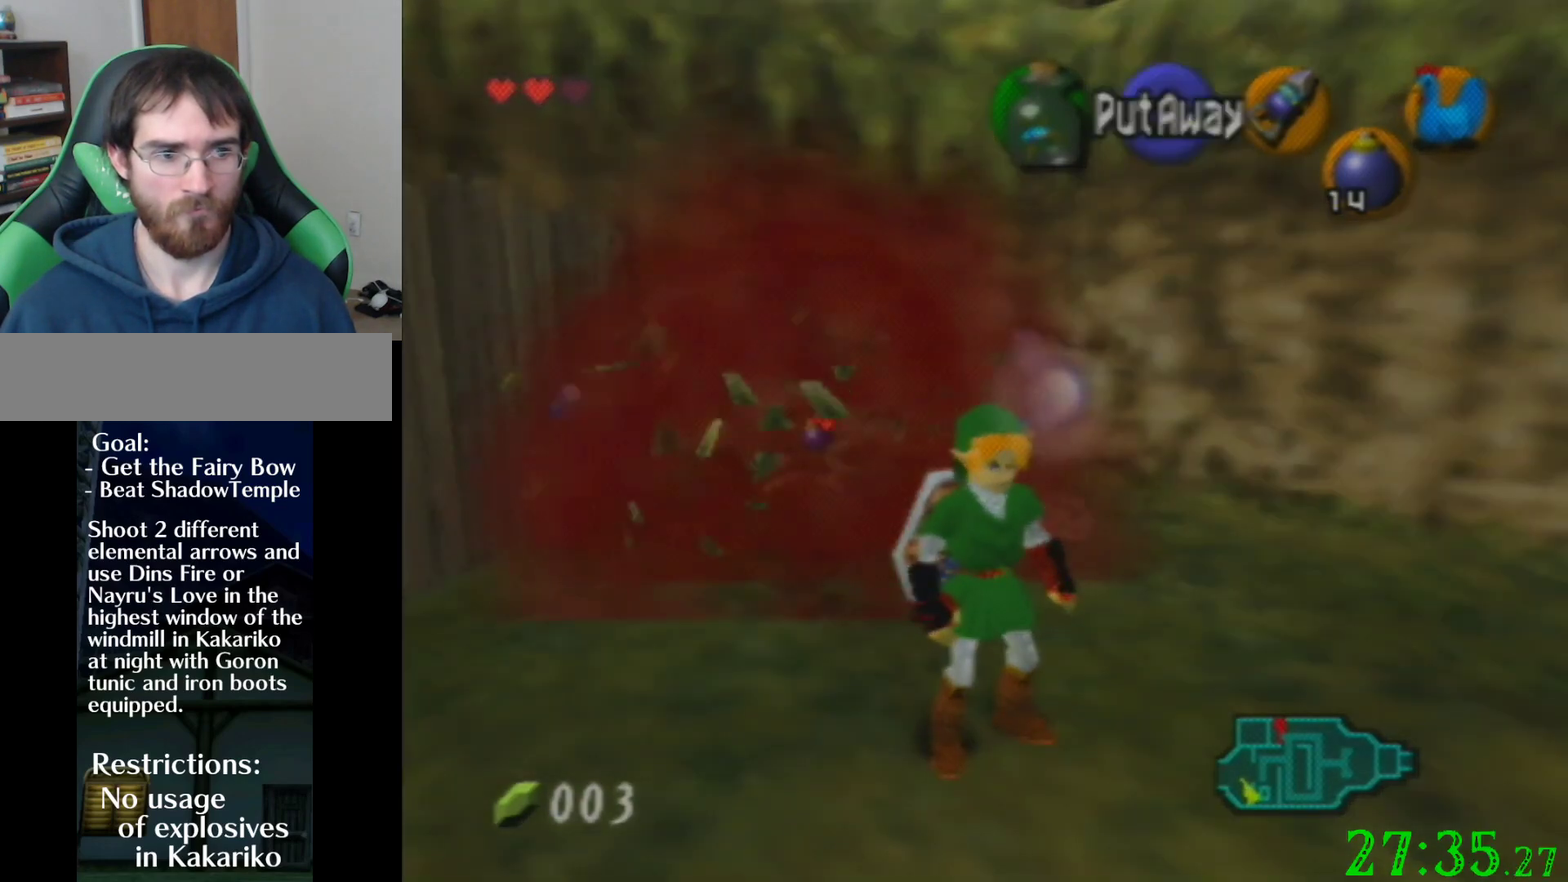
{"buttons": [], "left_stick": "up-left", "events": [[200, "left_stick", "up-left"]]}
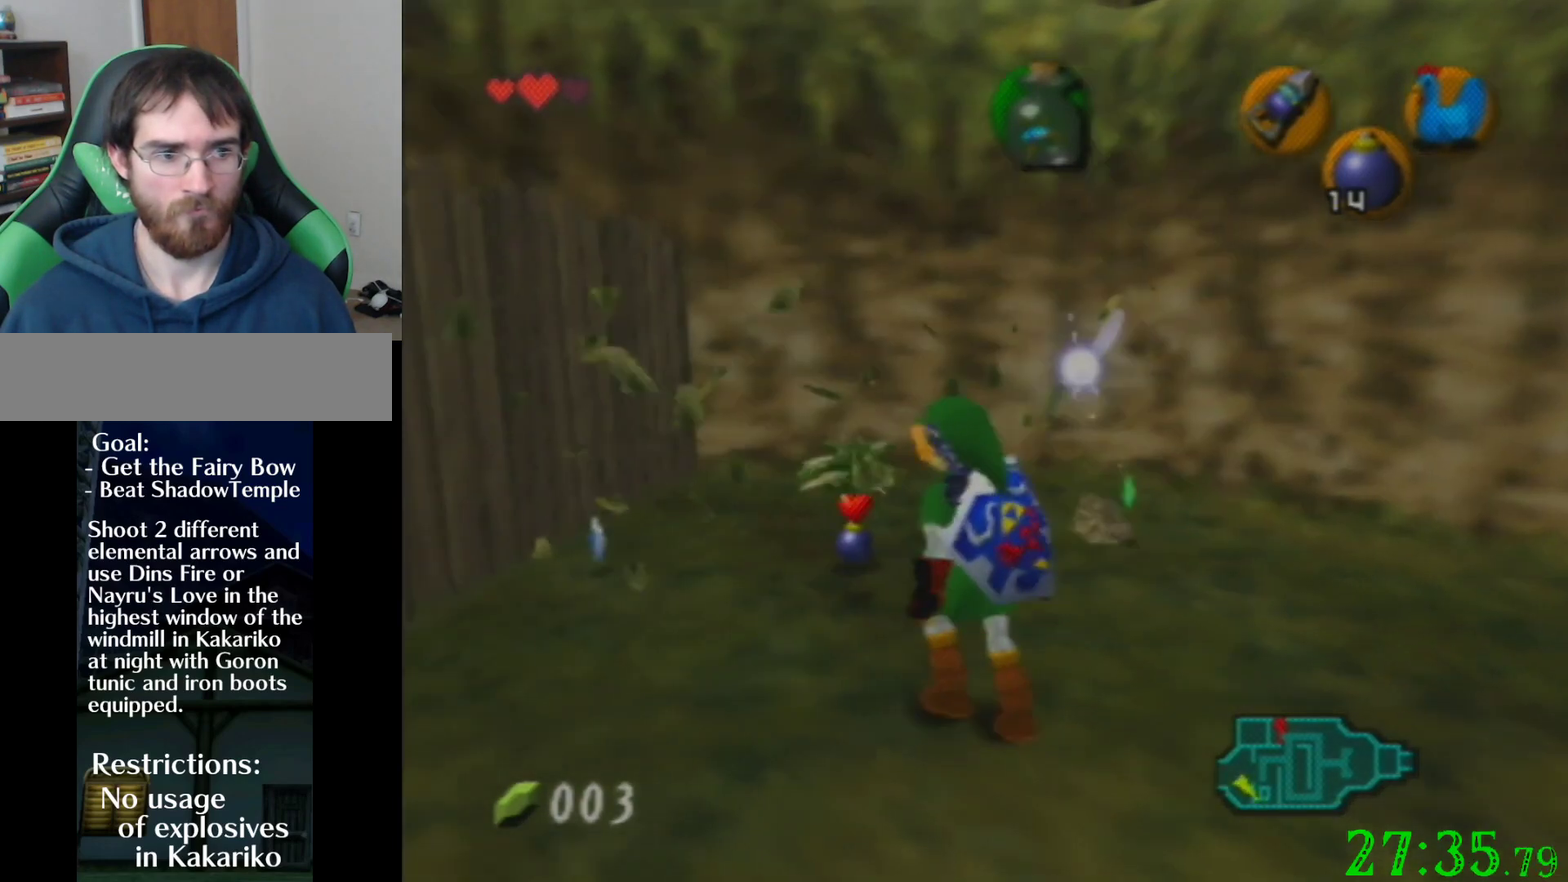
{"buttons": [], "left_stick": "up", "events": [[67, "left_stick", "up"], [134, "left_stick", "up-left"], [267, "left_stick", "up"]]}
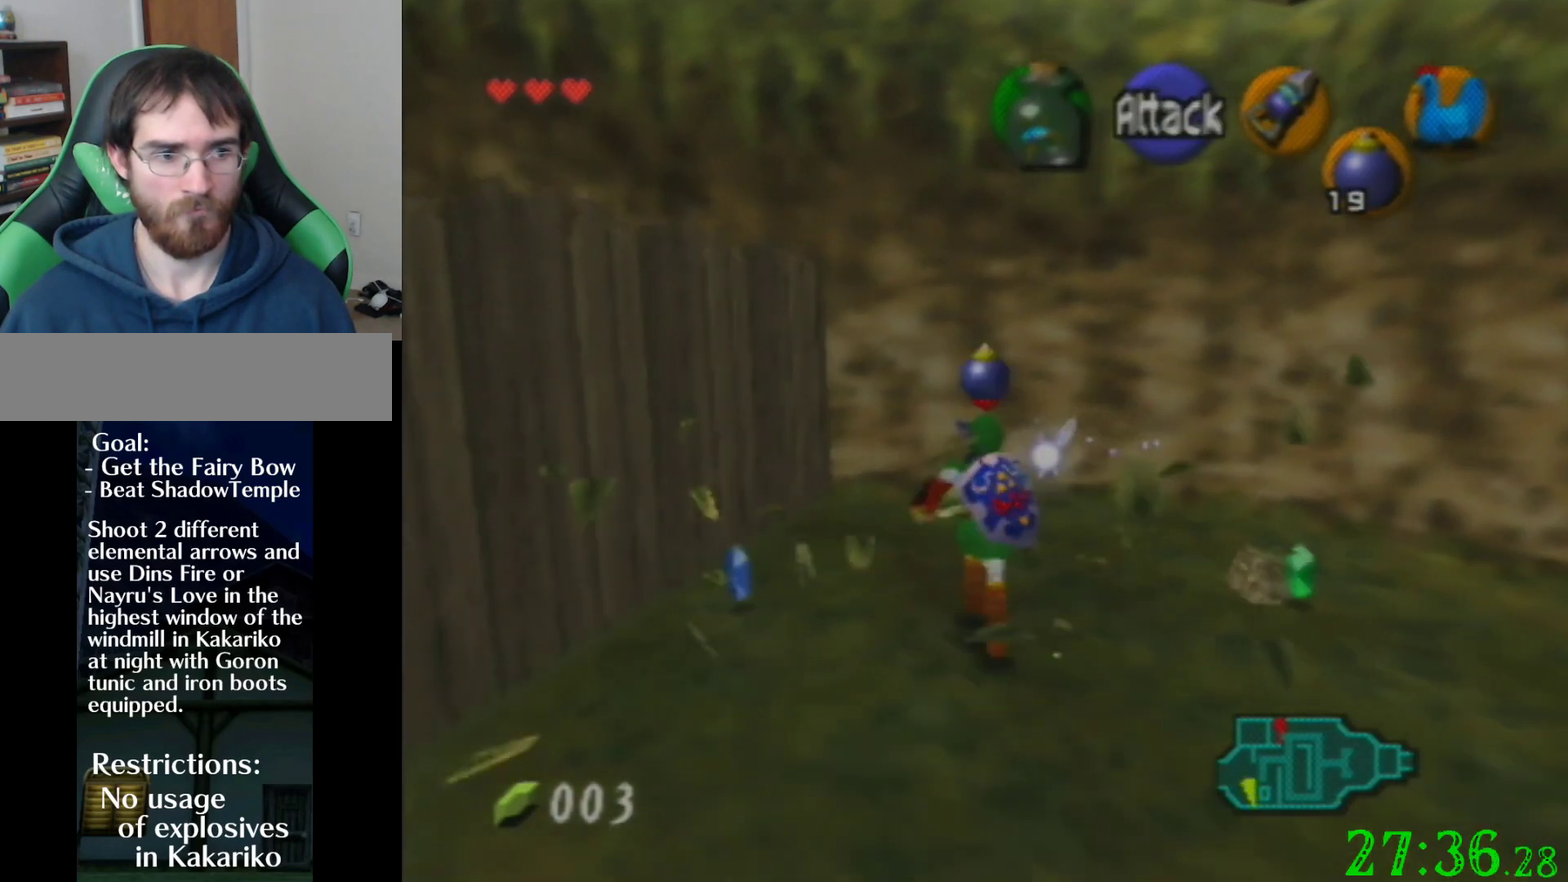
{"buttons": ["Z"], "left_stick": "up-right", "events": [[33, "left_stick", "center"], [133, "left_stick", "down-right"], [400, "Z", "down"], [467, "left_stick", "up-right"]]}
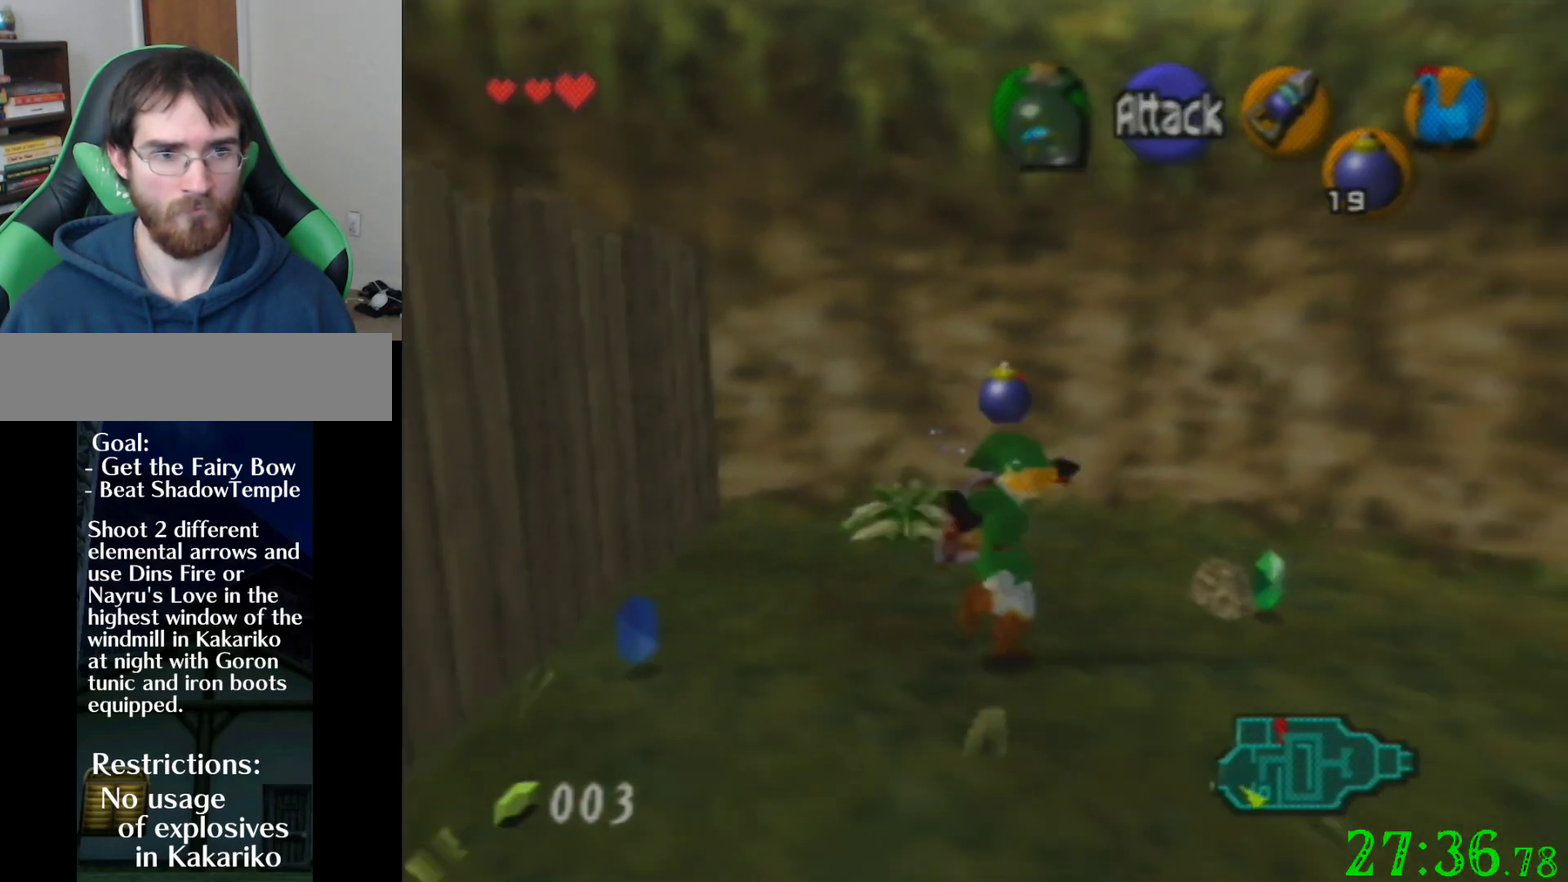
{"buttons": [], "left_stick": "up", "events": [[34, "left_stick", "up"], [100, "Z", "up"]]}
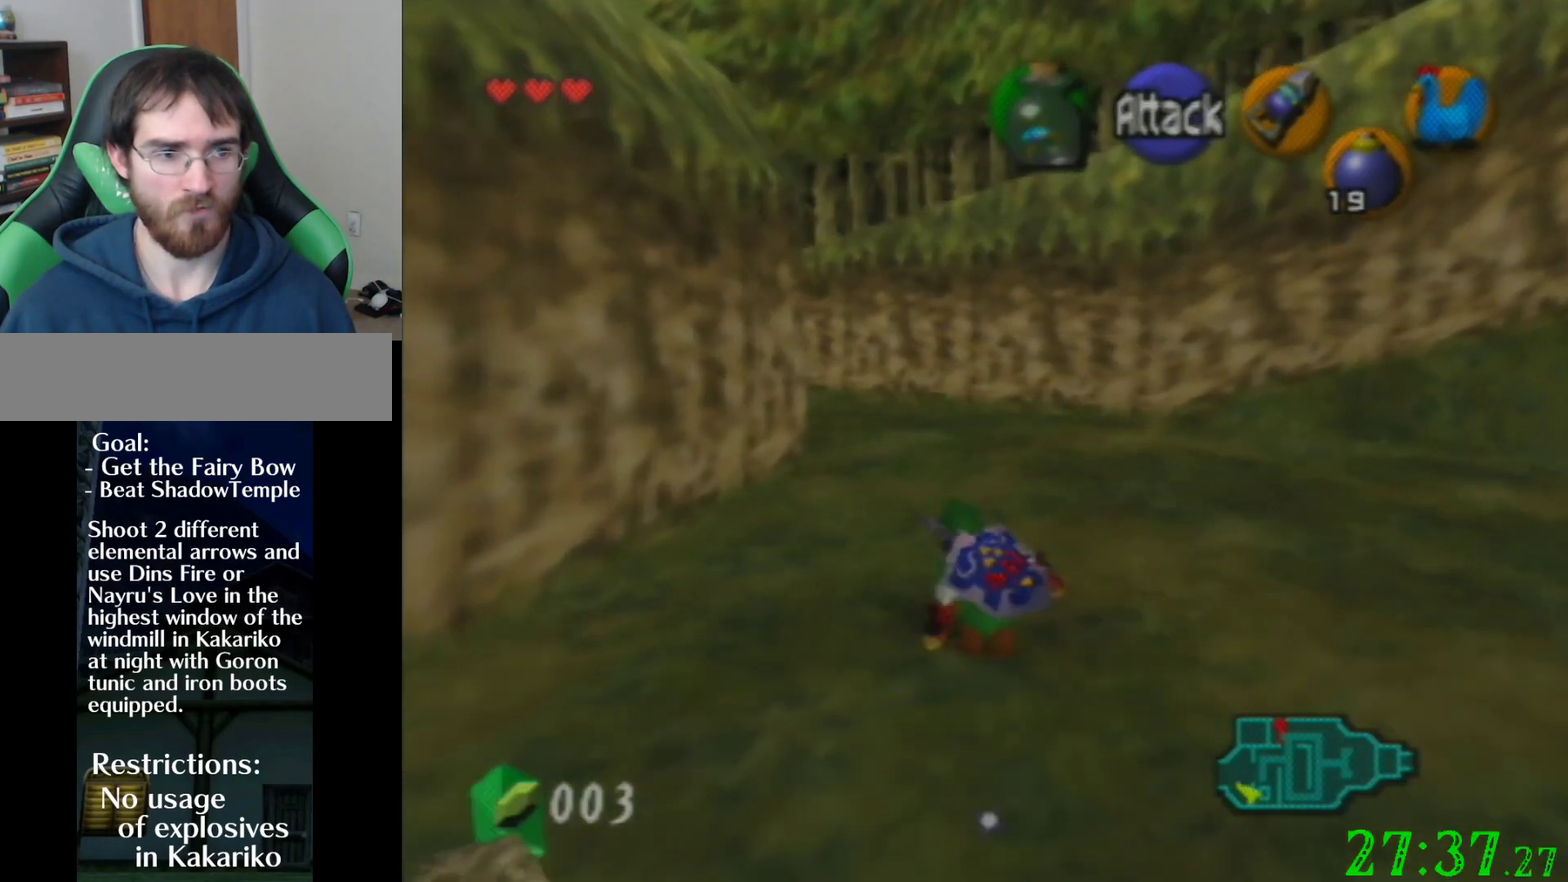
{"buttons": [], "left_stick": "up", "events": []}
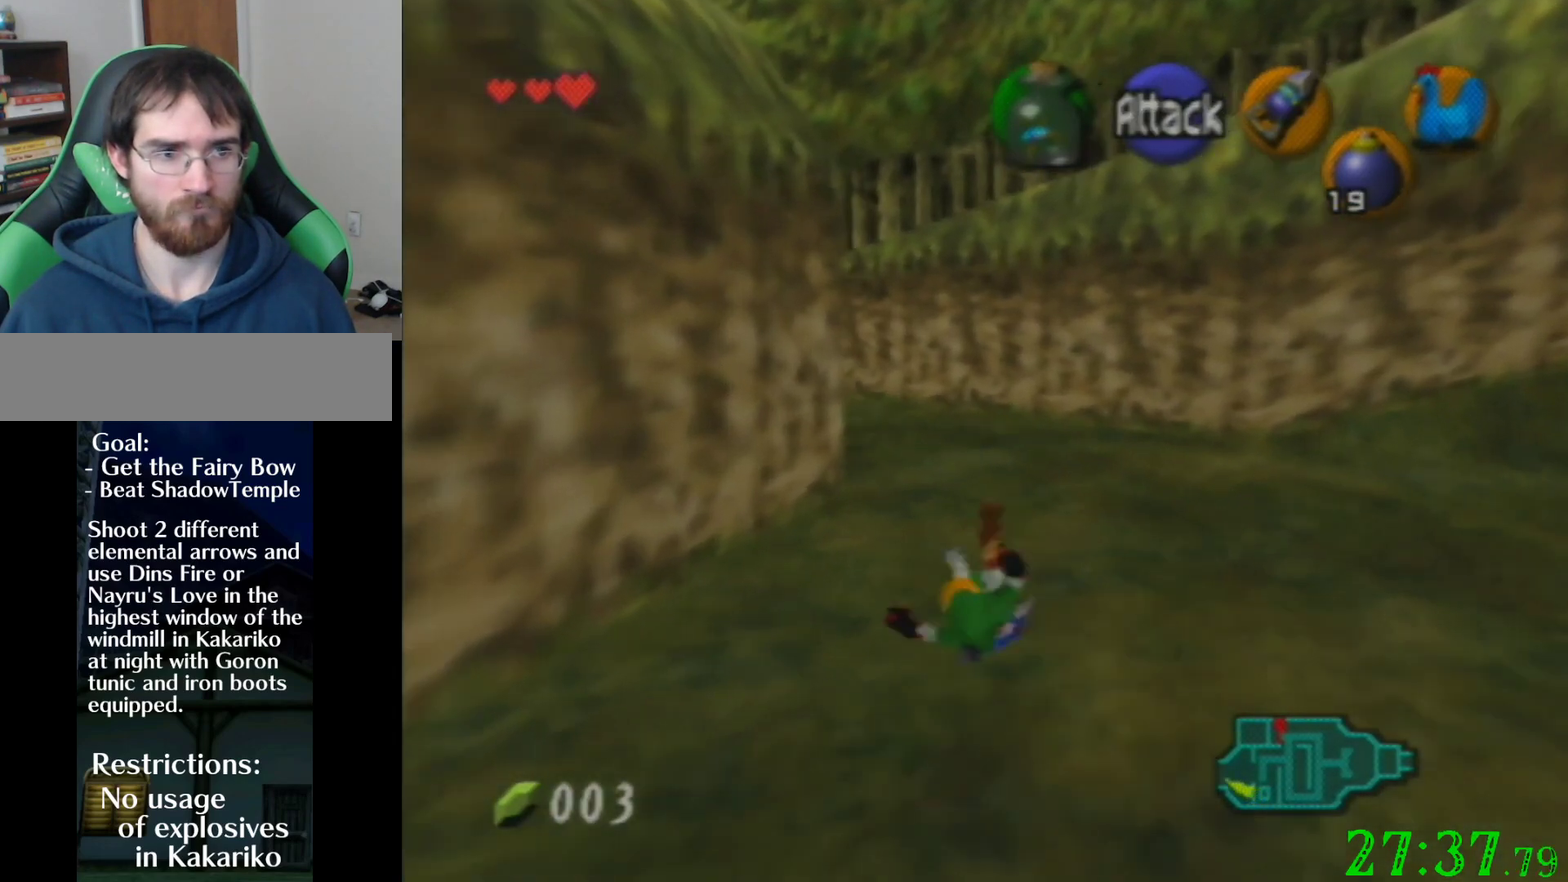
{"buttons": [], "left_stick": "up-left", "events": [[34, "left_stick", "up-left"]]}
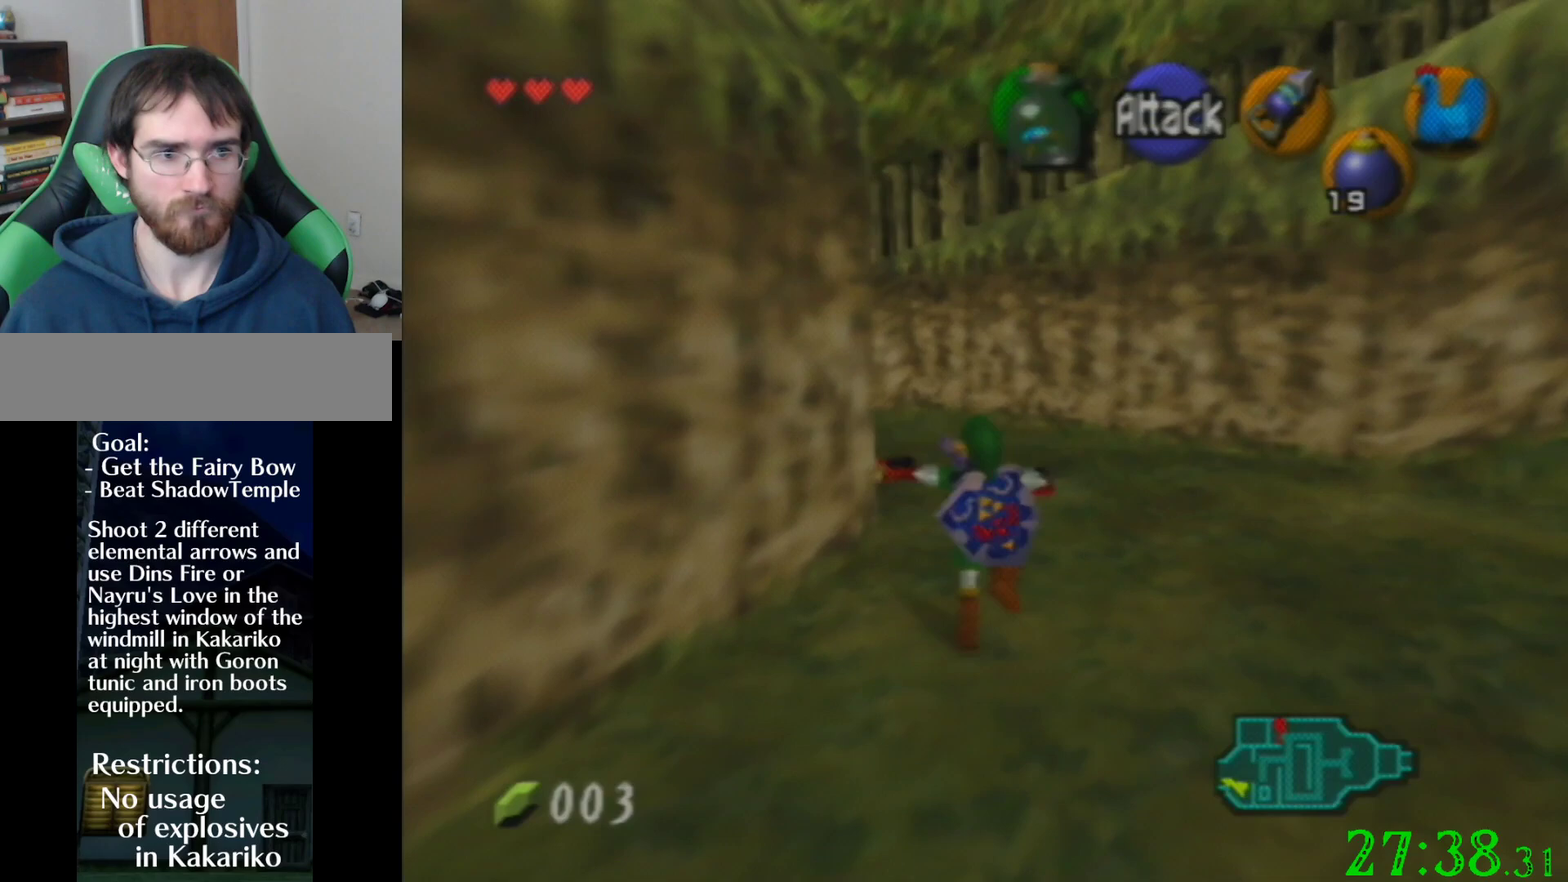
{"buttons": [], "left_stick": "up-left", "events": []}
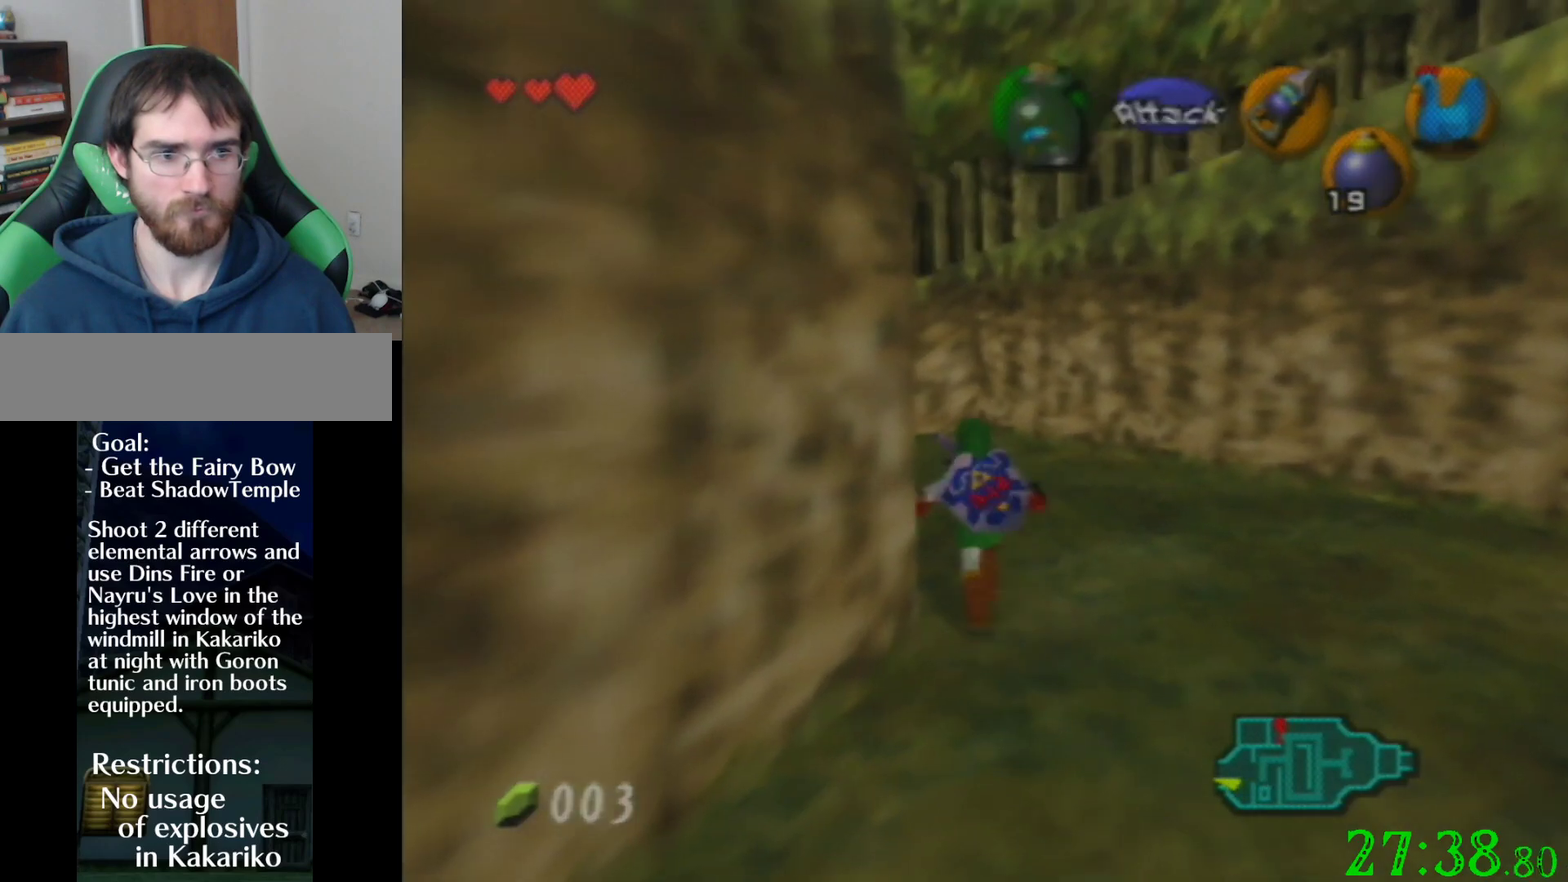
{"buttons": [], "left_stick": "up", "events": [[201, "left_stick", "up"], [267, "left_stick", "center"], [501, "left_stick", "up"]]}
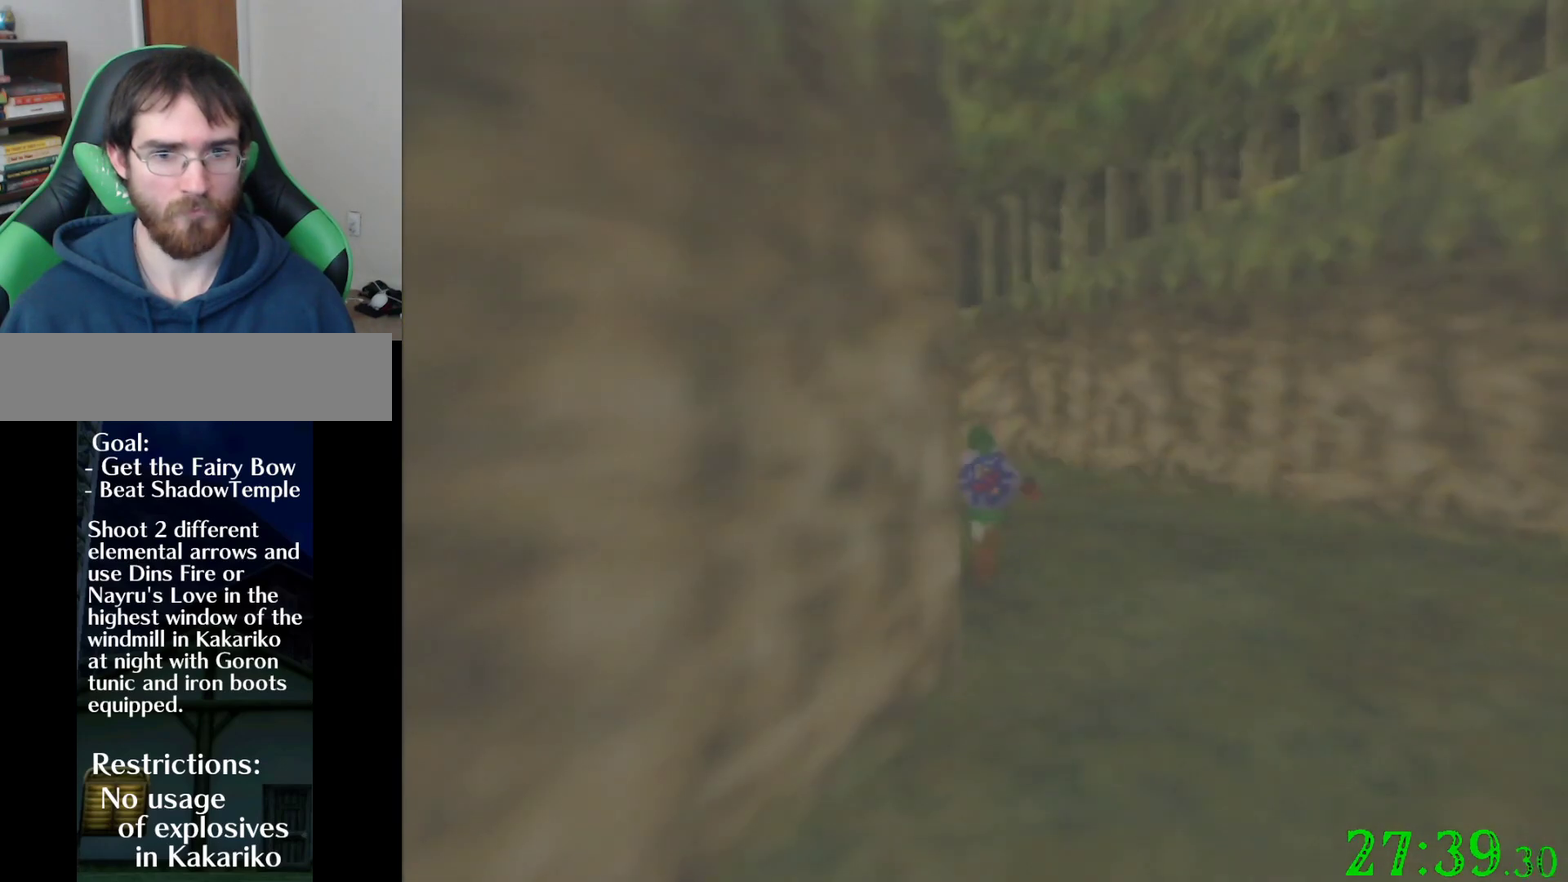
{"buttons": [], "left_stick": "up", "events": []}
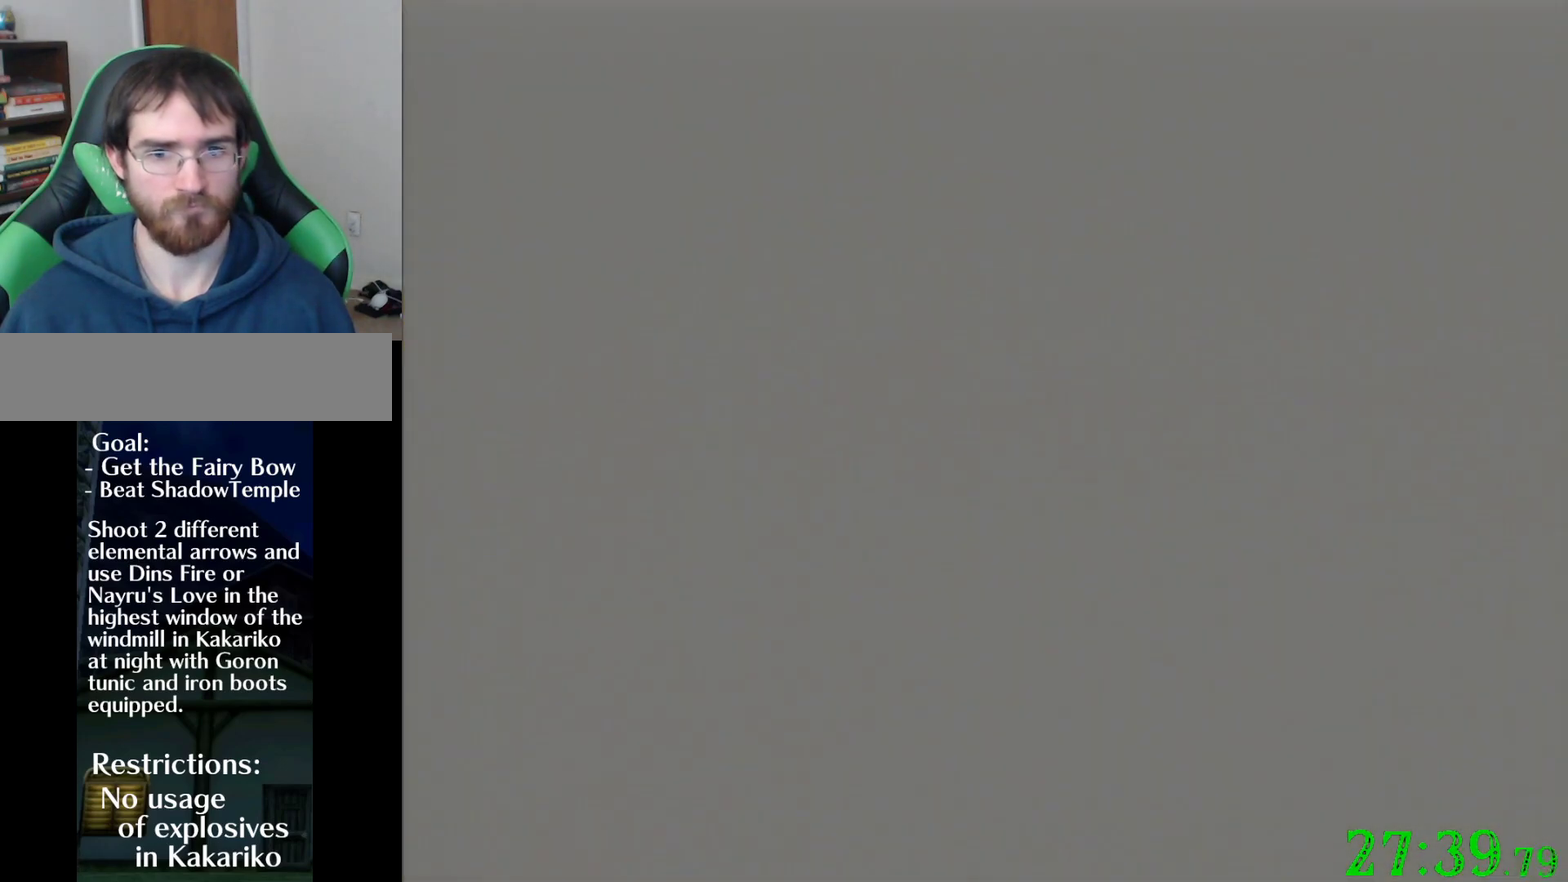
{"buttons": [], "left_stick": "up", "events": []}
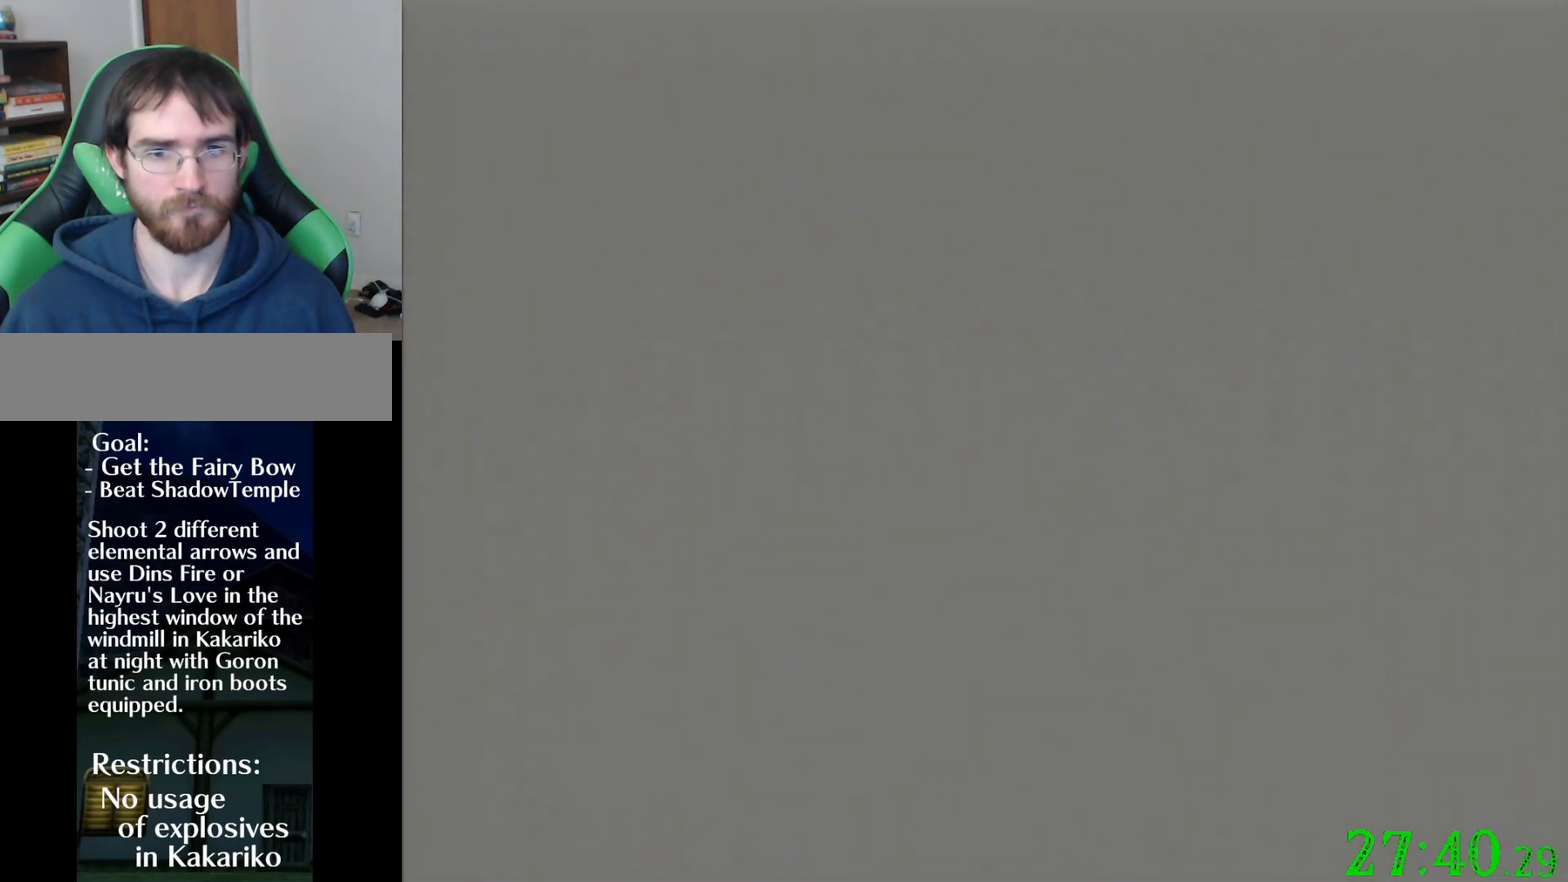
{"buttons": [], "left_stick": "up", "events": []}
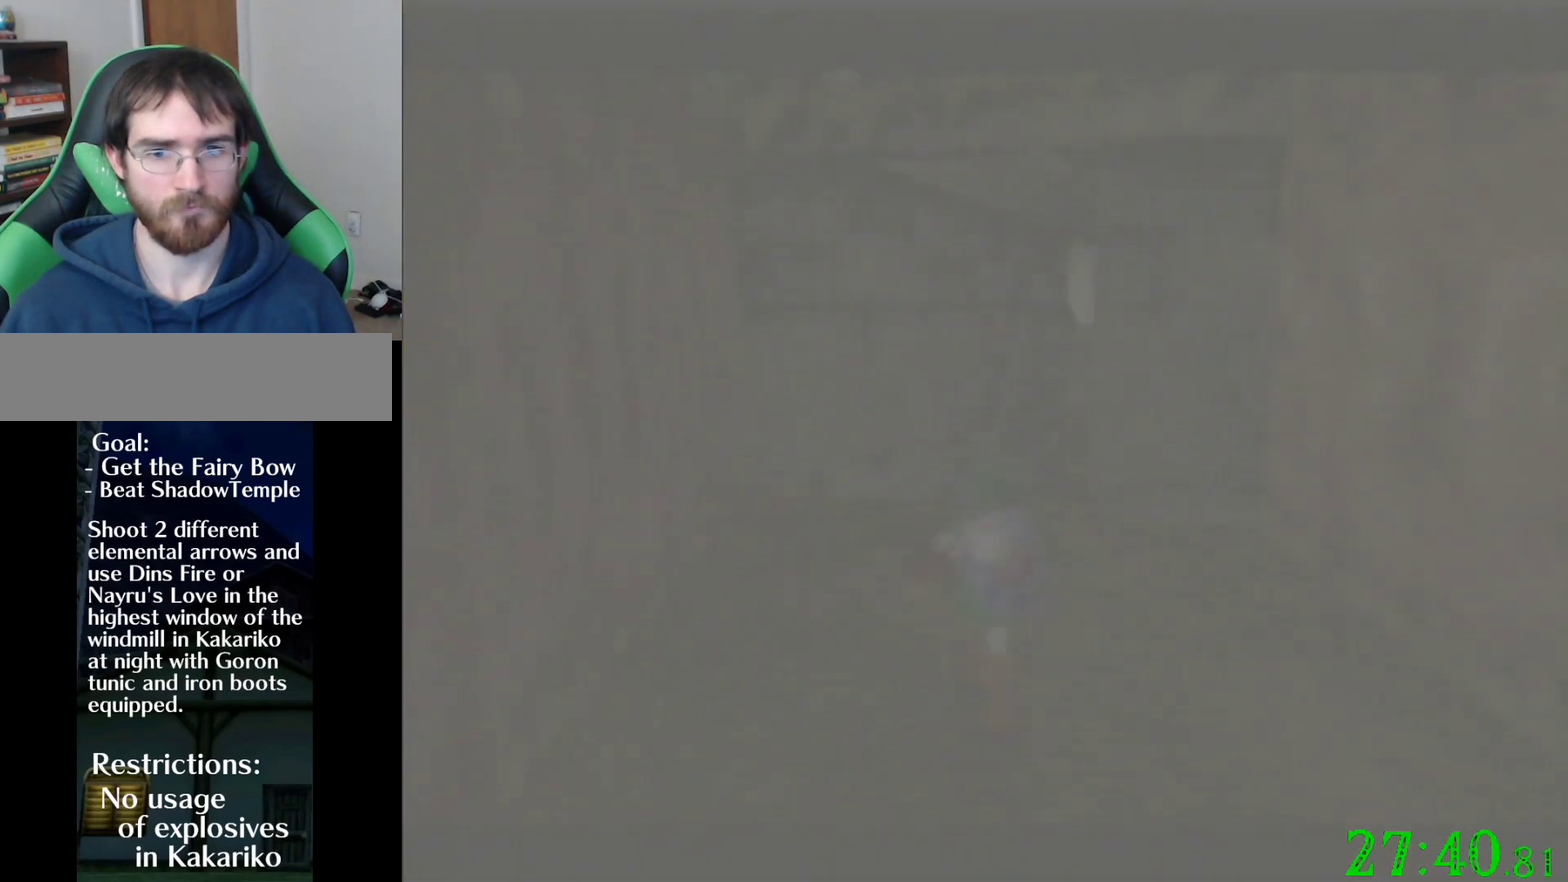
{"buttons": [], "left_stick": "up", "events": []}
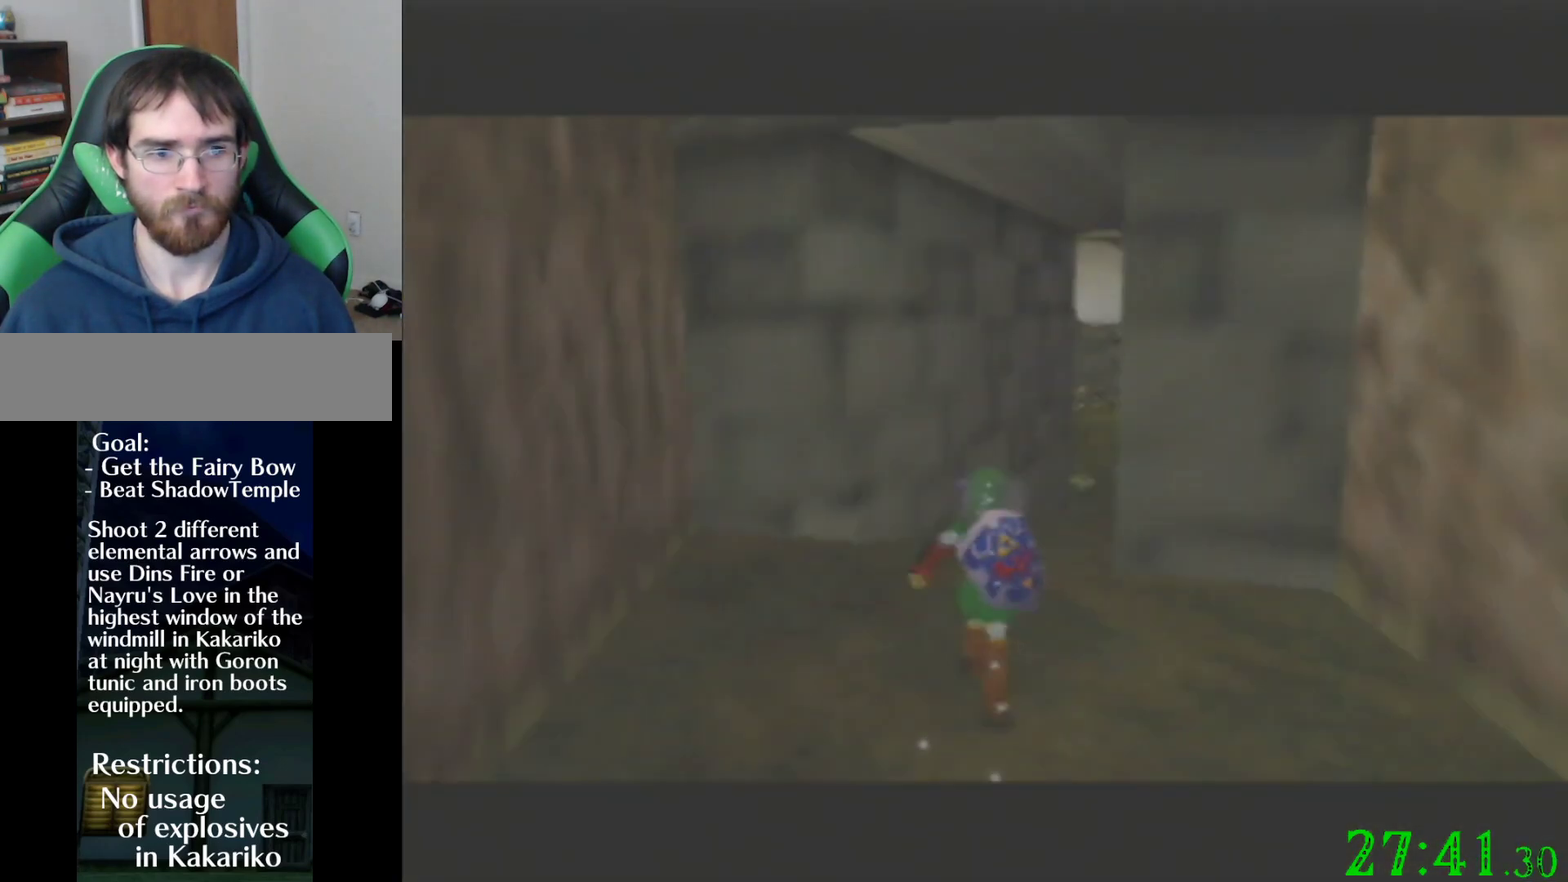
{"buttons": [], "left_stick": "up", "events": [[133, "Z", "down"], [267, "Z", "up"]]}
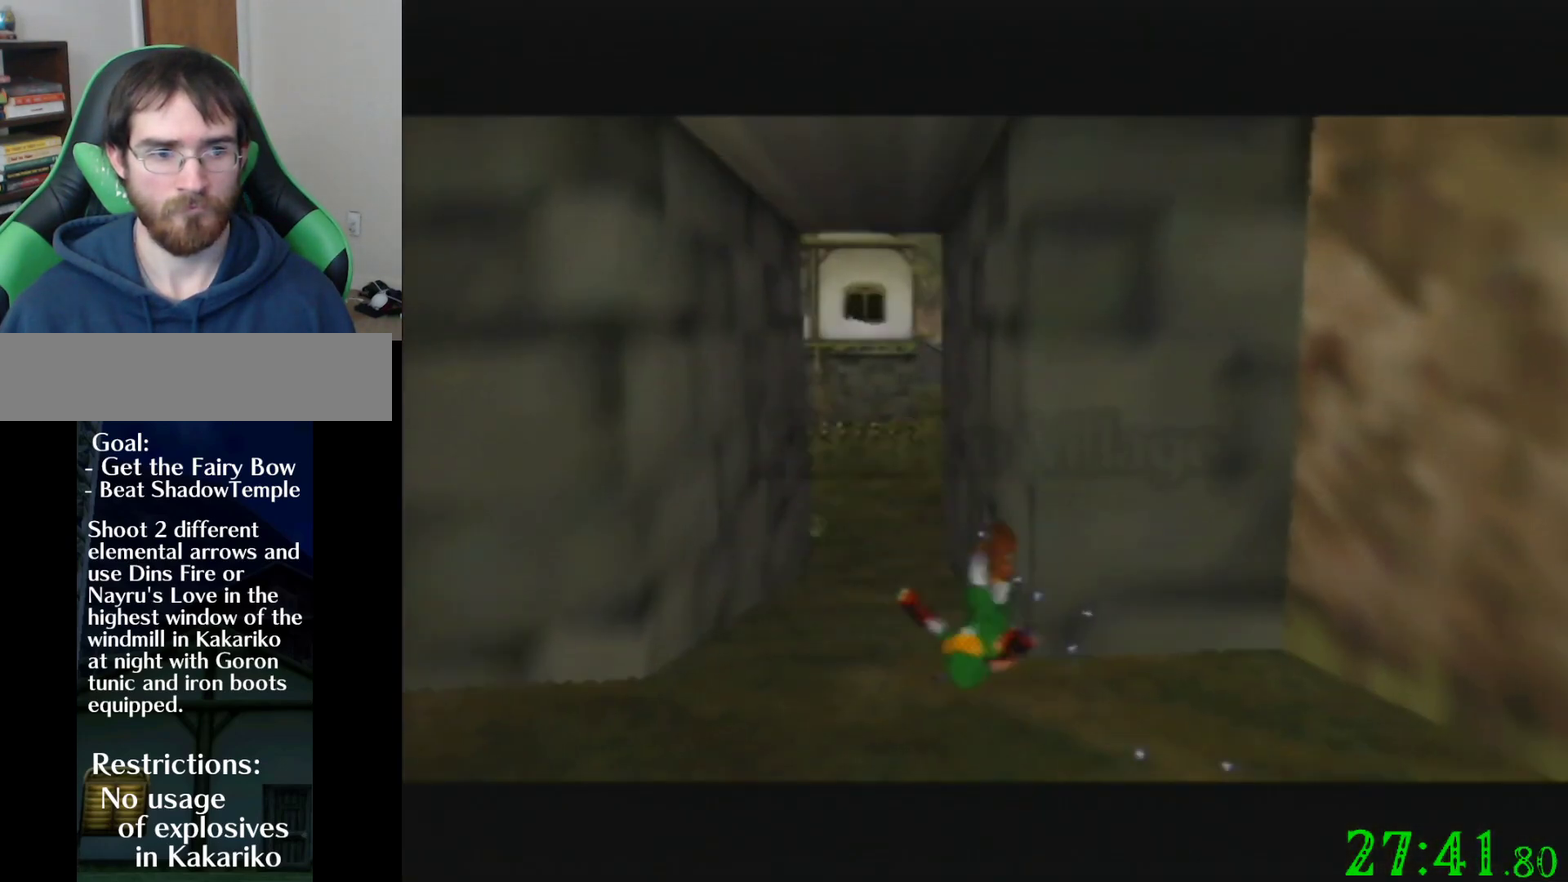
{"buttons": ["Z"], "left_stick": "down", "events": [[367, "left_stick", "down"], [501, "Z", "down"]]}
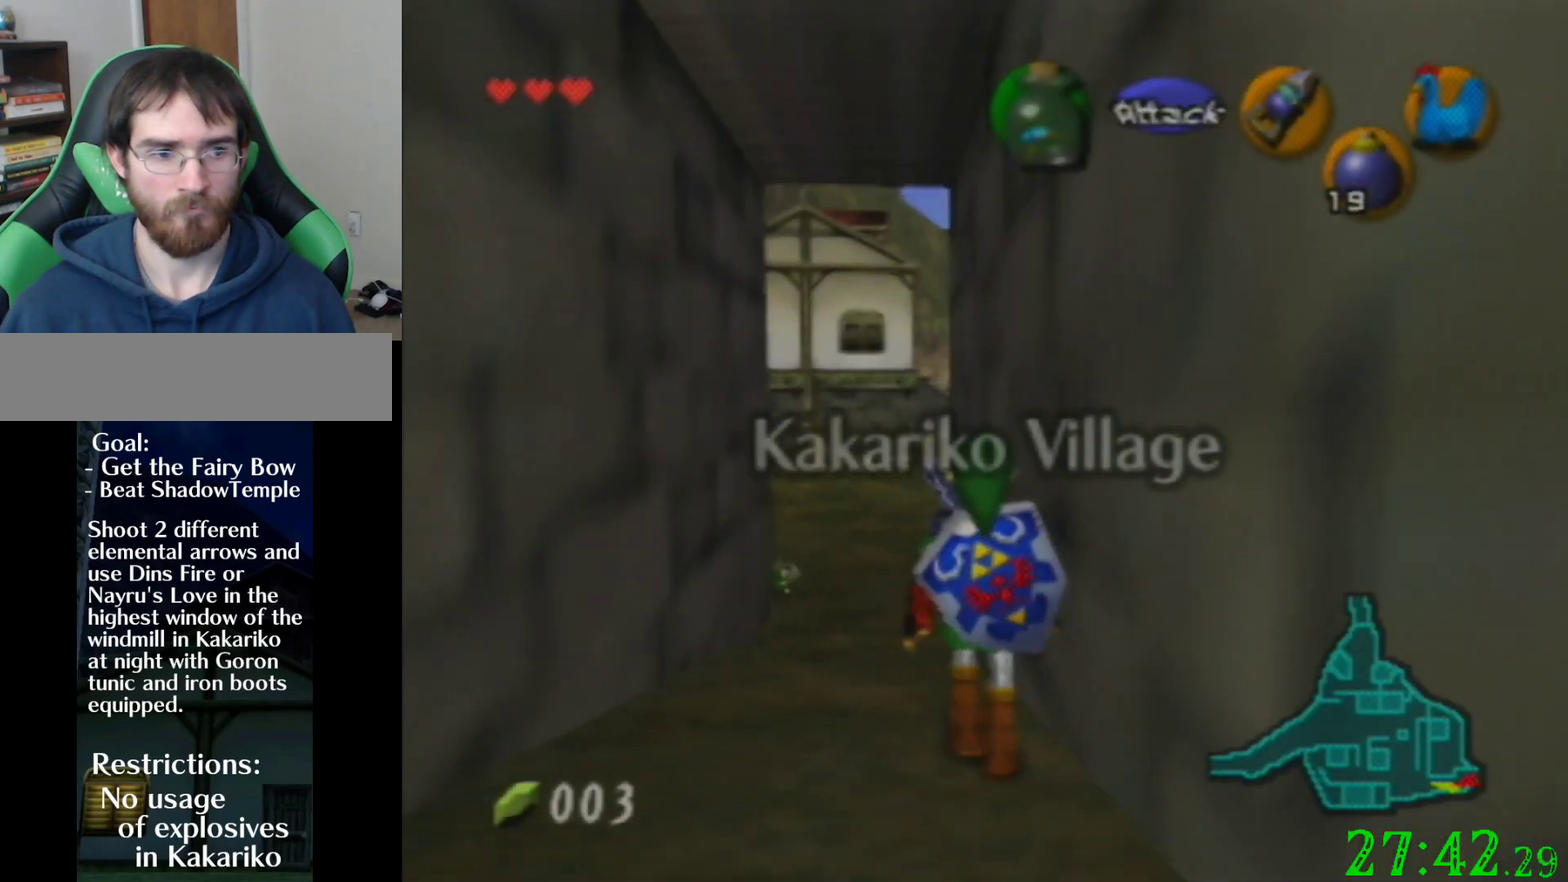
{"buttons": ["Z"], "left_stick": "down", "events": [[33, "left_stick", "center"], [100, "left_stick", "down"]]}
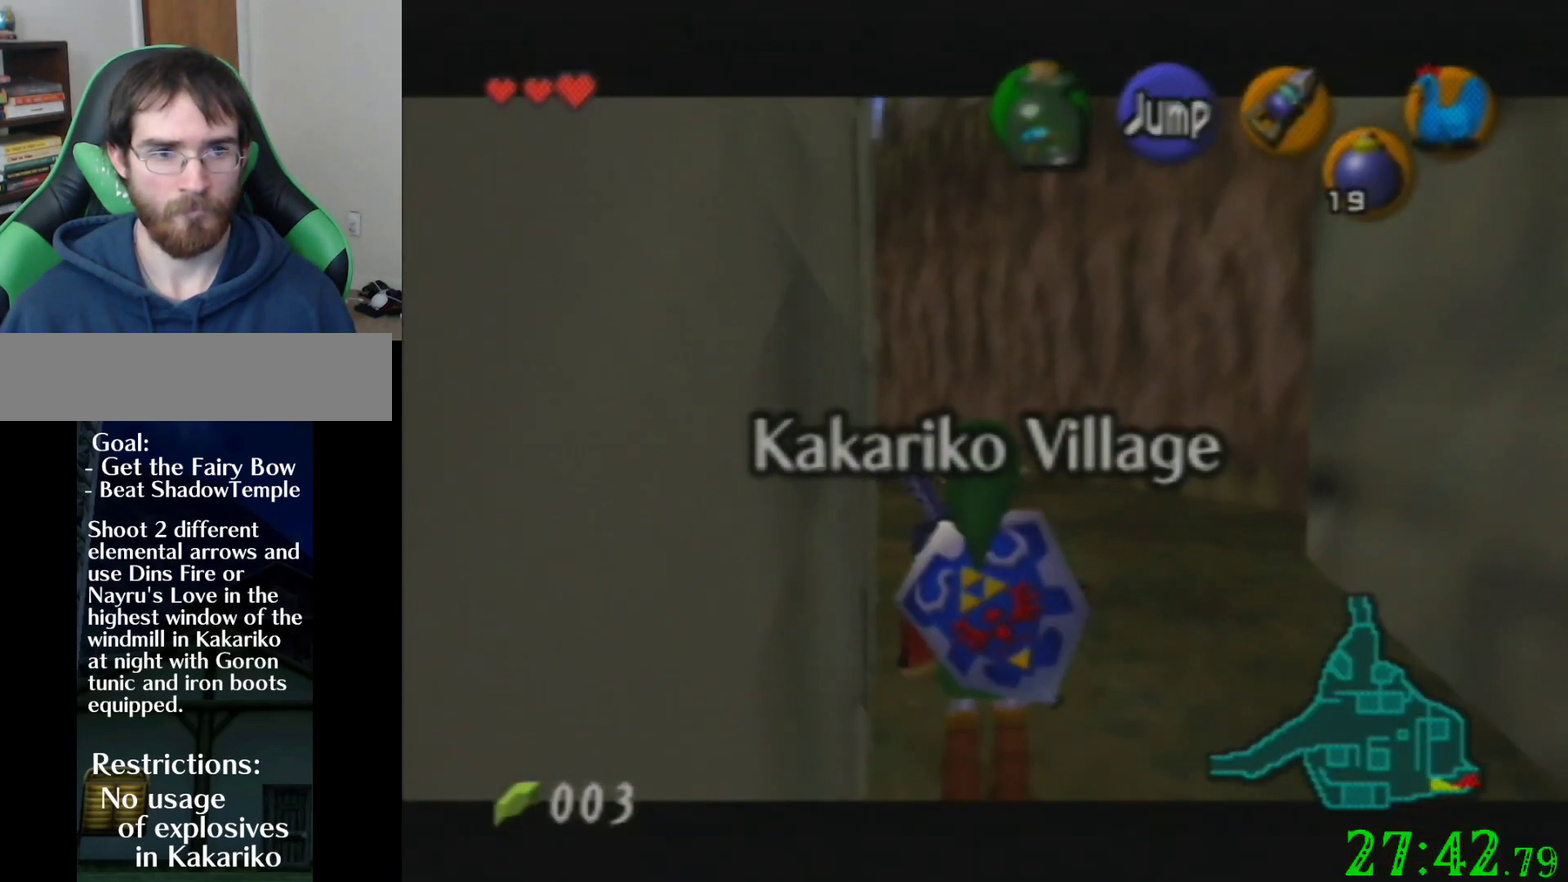
{"buttons": ["Z"], "left_stick": "down", "events": []}
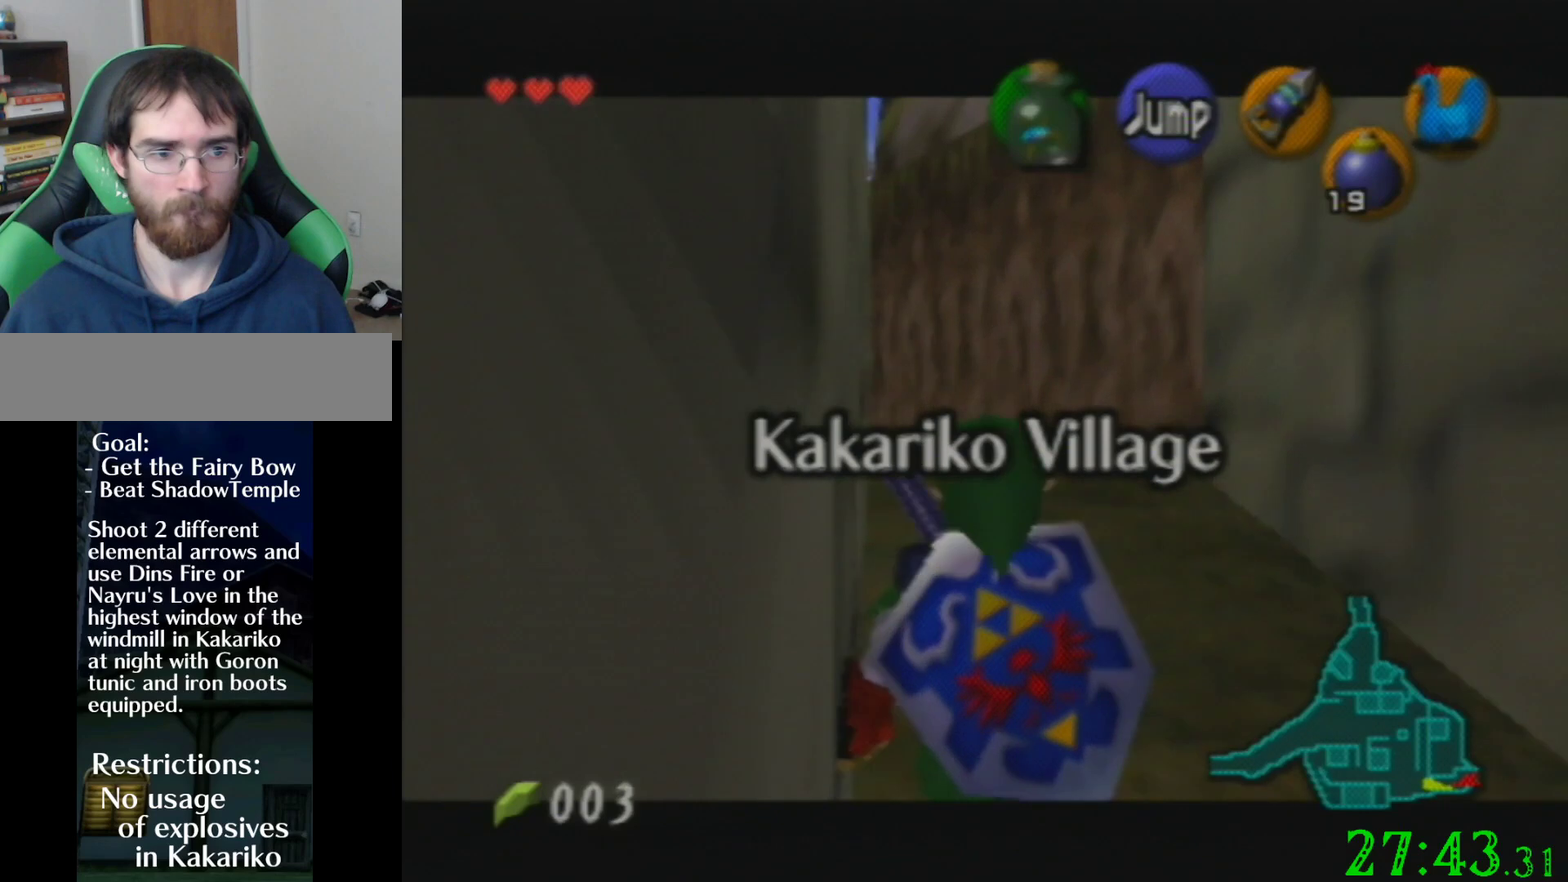
{"buttons": ["Z"], "left_stick": "down", "events": []}
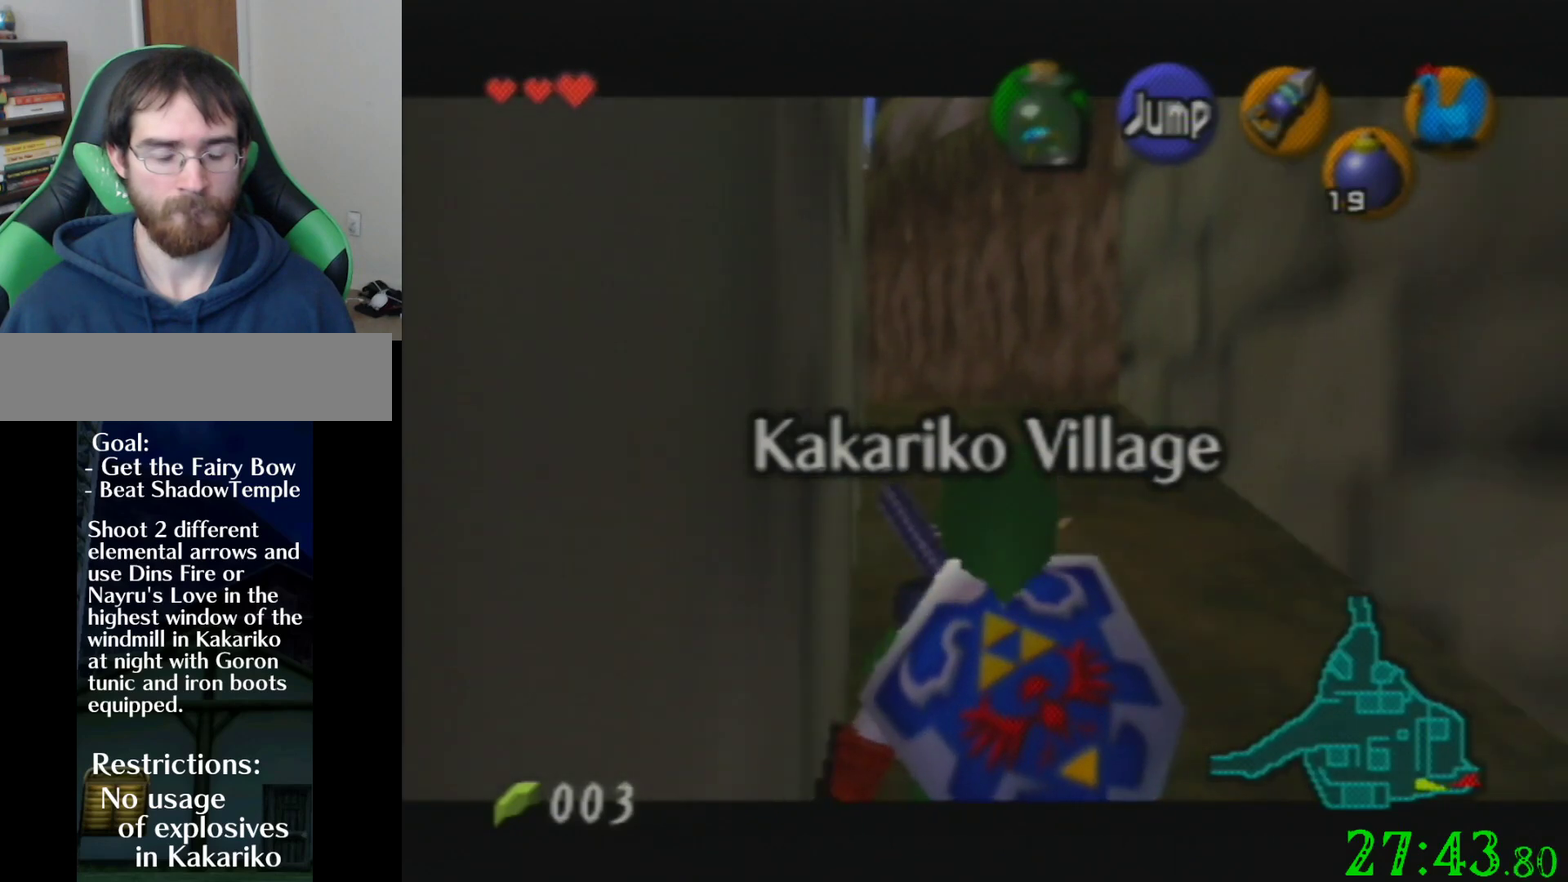
{"buttons": ["Z"], "left_stick": "down", "events": []}